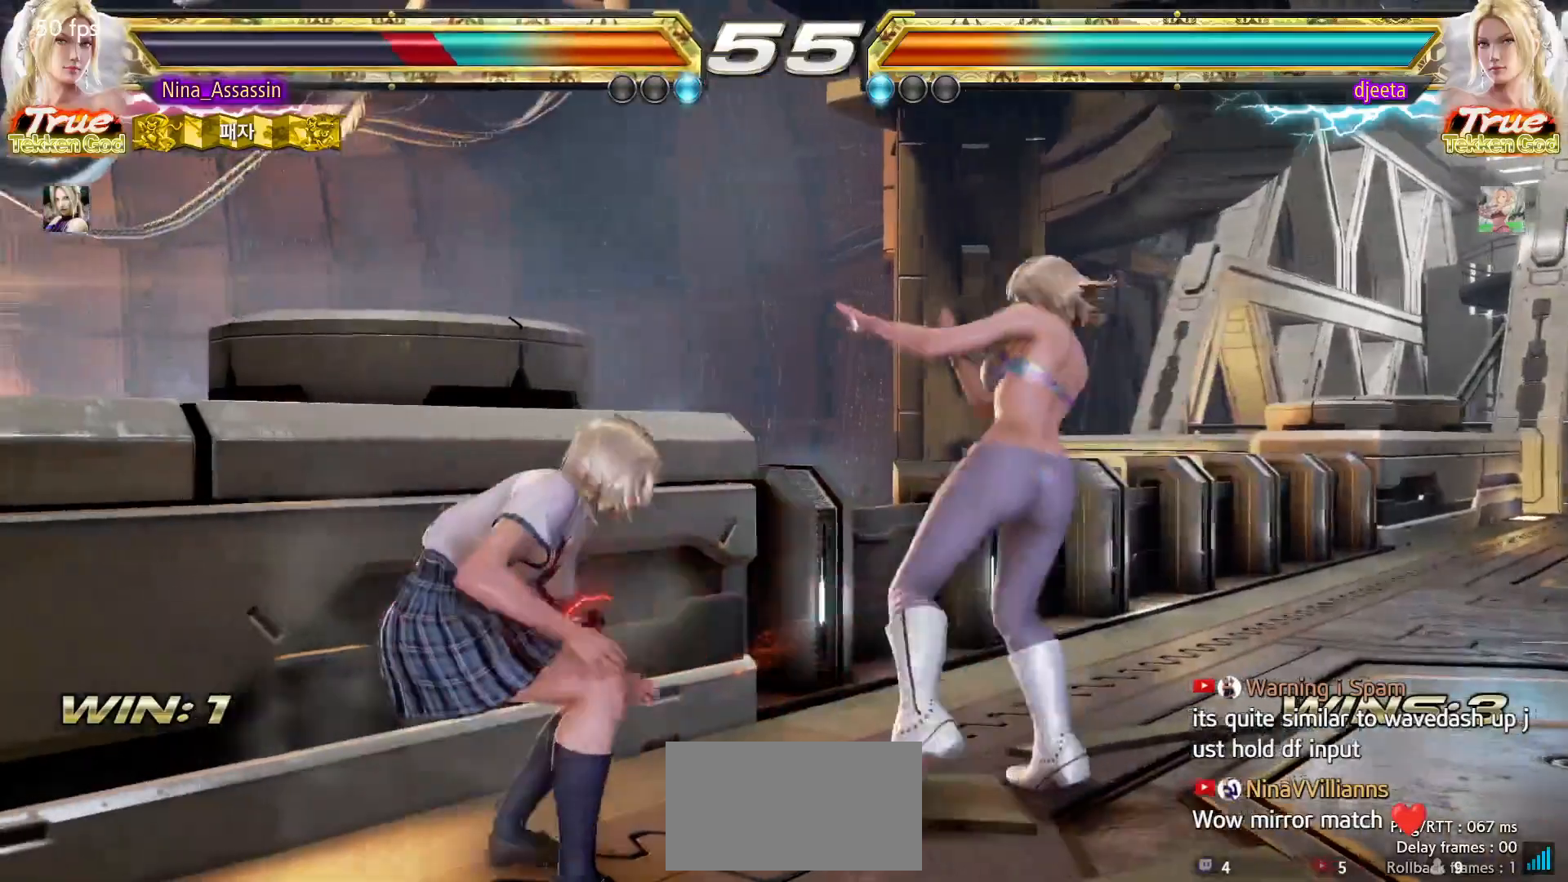
Gameplay with a controller (arcade stick); each line is a JSON object with the inputs held at the frame after it (dt_ms = milliseconds from this image to that frame). "events" lists button and stick changes between this image and that frame as [ms after this image, input, new state], when the widget could be followed in between. Not read: L3 R3.
{"dt_ms": 500, "buttons": [], "left_stick": "left", "events": []}
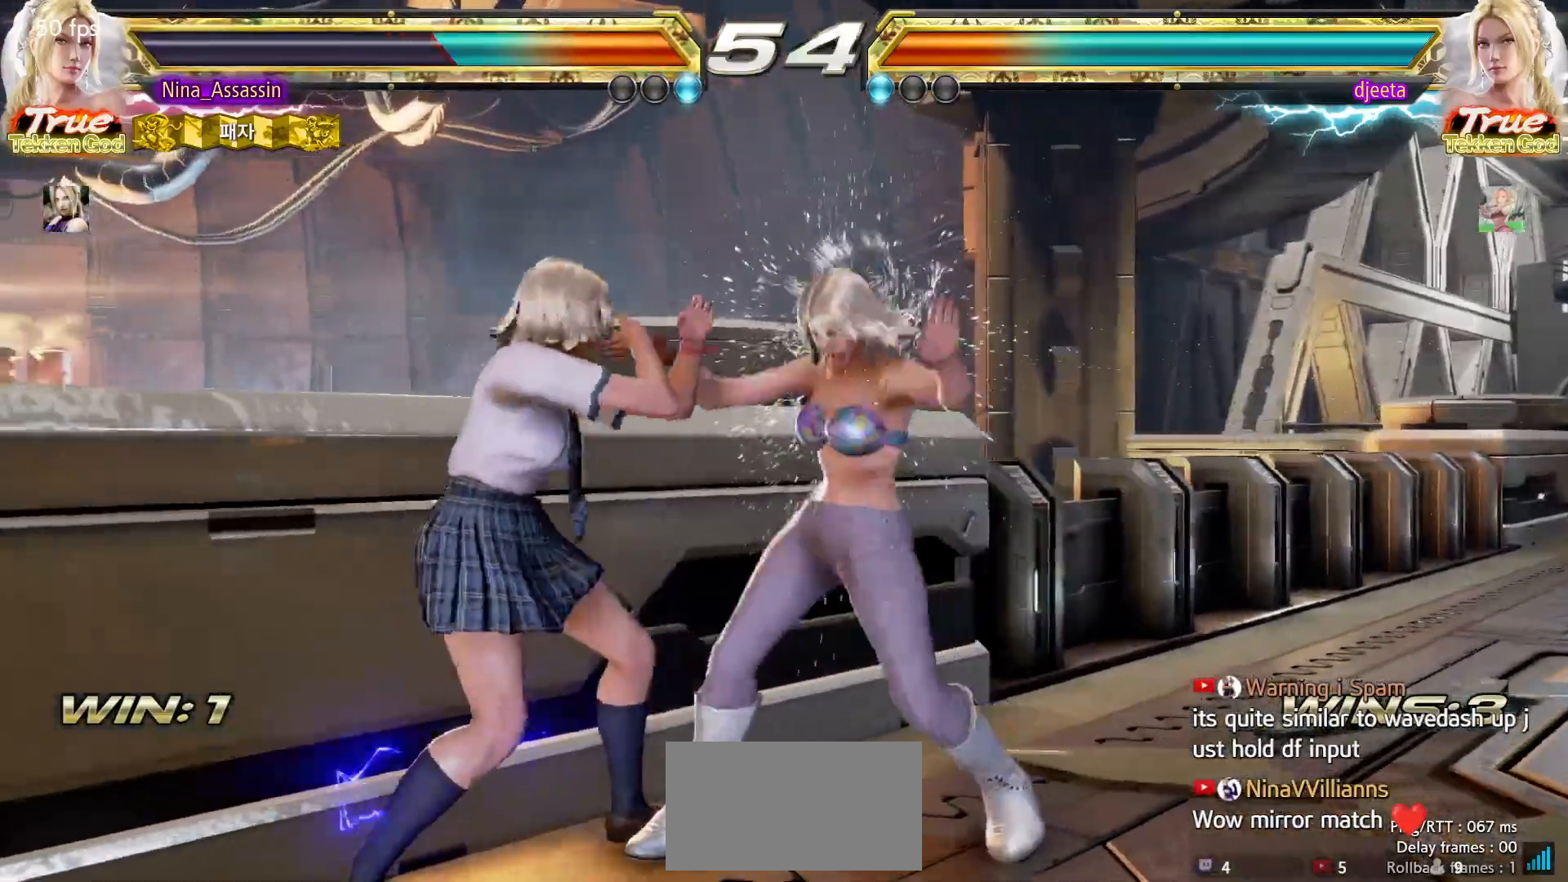
{"dt_ms": 500, "buttons": [], "left_stick": "down-left", "events": [[167, "left_stick", "center"], [283, "left_stick", "down-left"]]}
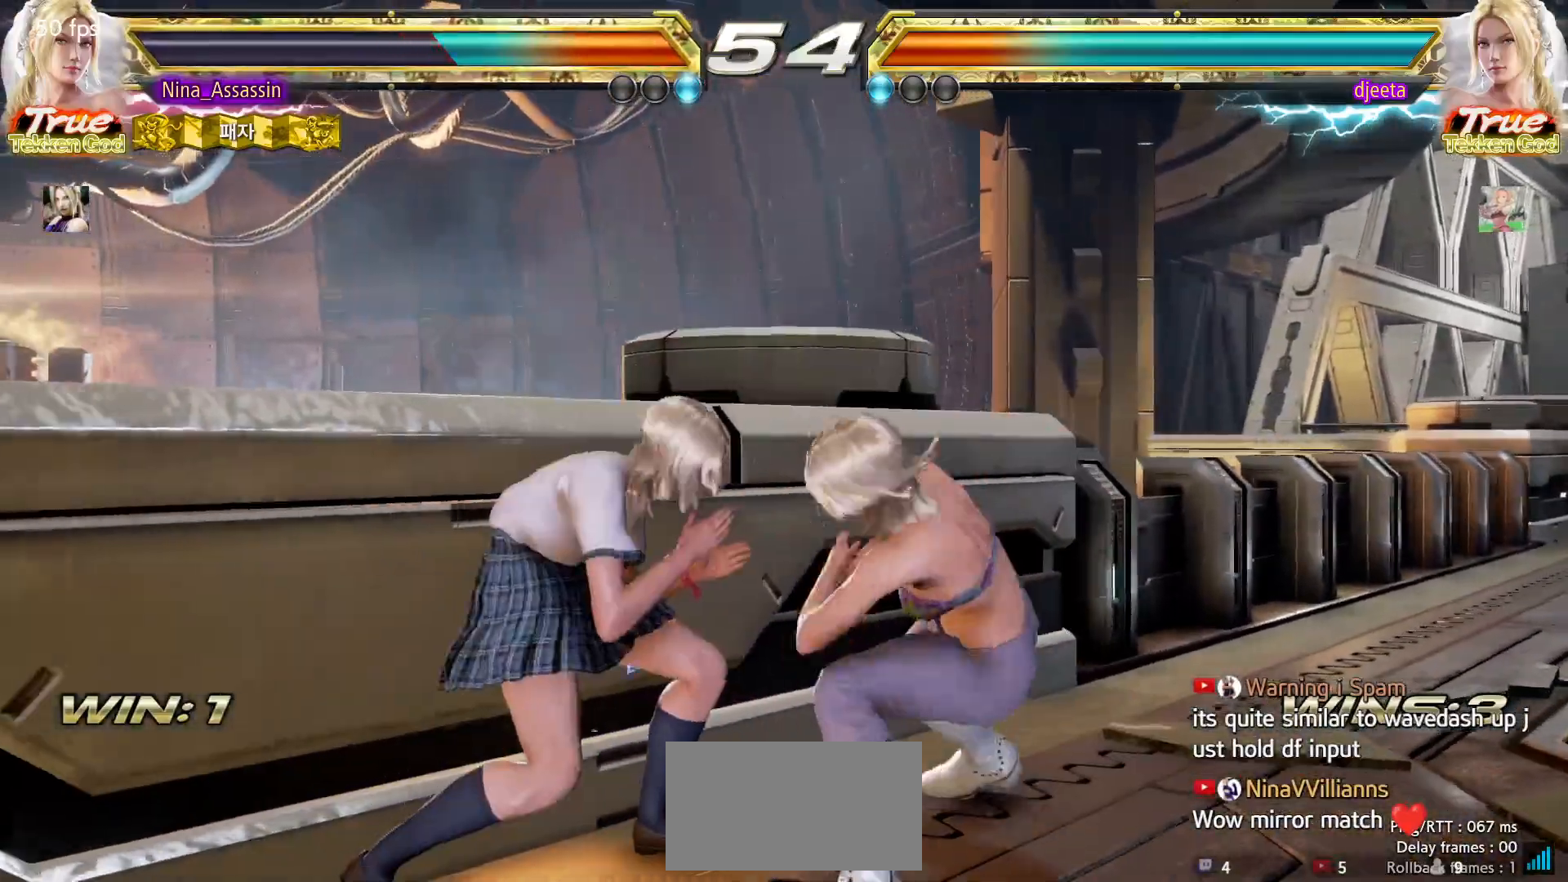
{"dt_ms": 500, "buttons": [], "left_stick": "left", "events": [[67, "left_stick", "center"], [133, "left_stick", "left"]]}
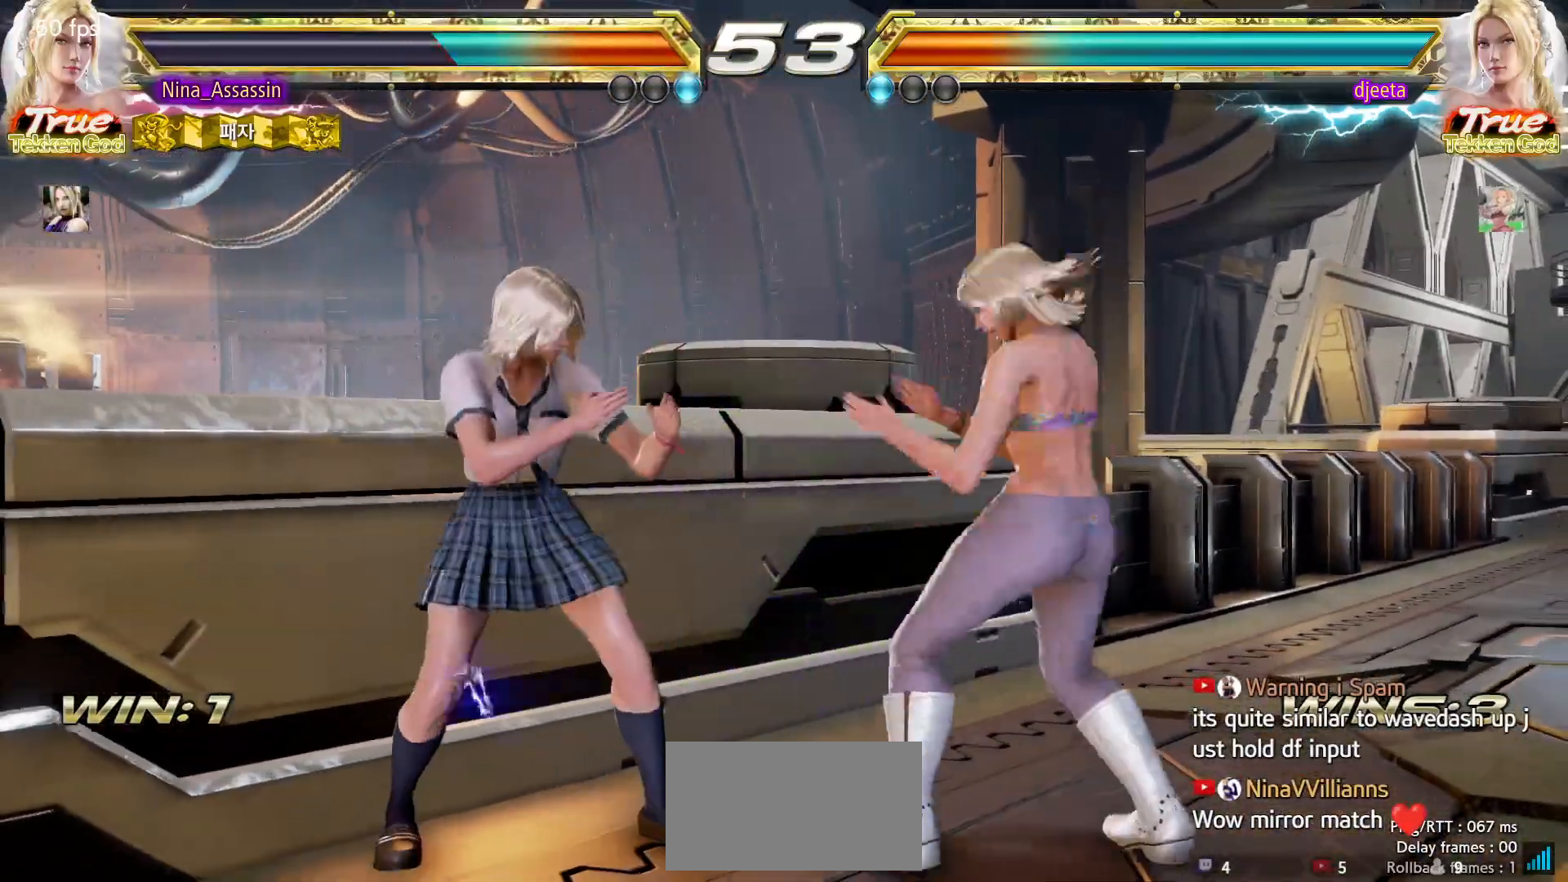
{"dt_ms": 500, "buttons": [], "left_stick": "left"}
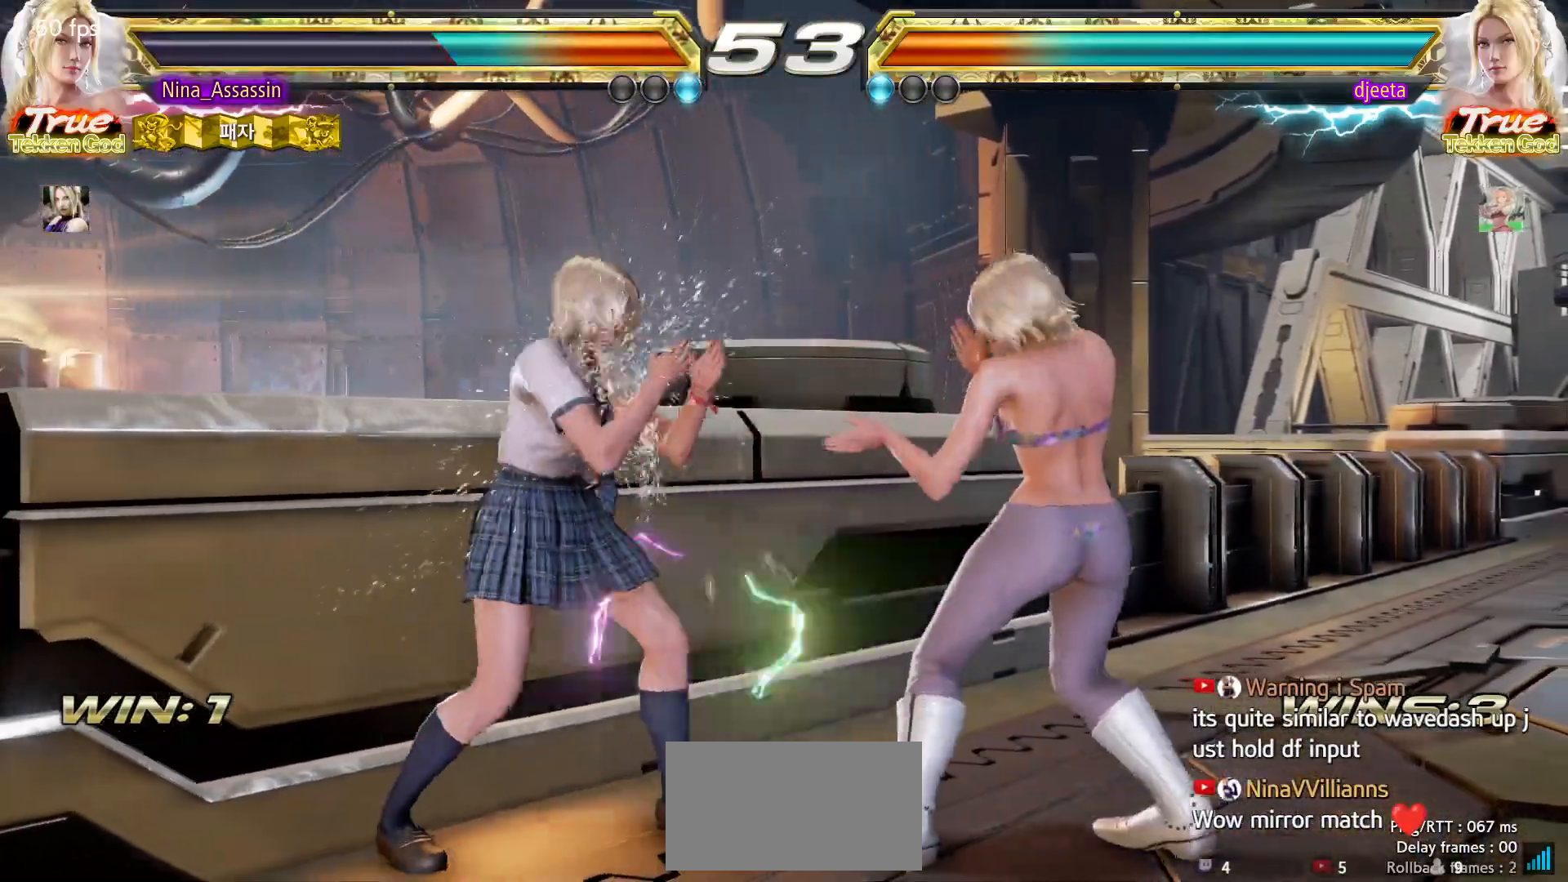
{"dt_ms": 1000, "buttons": [], "left_stick": "center"}
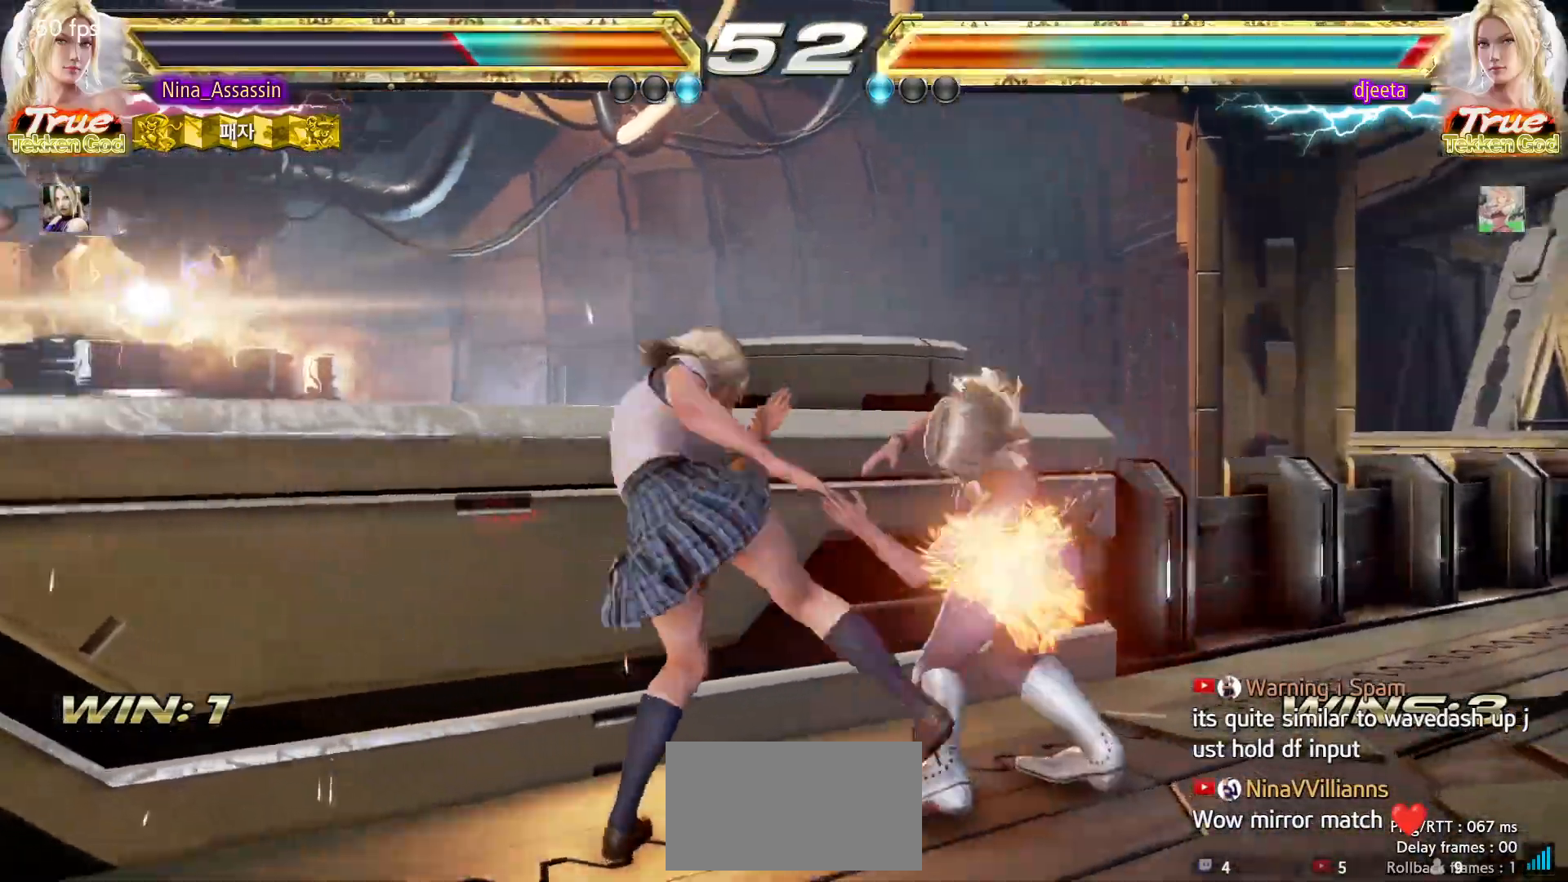
{"dt_ms": 500, "buttons": [], "left_stick": "left", "events": [[117, "left_stick", "down"], [200, "left_stick", "center"], [450, "left_stick", "left"]]}
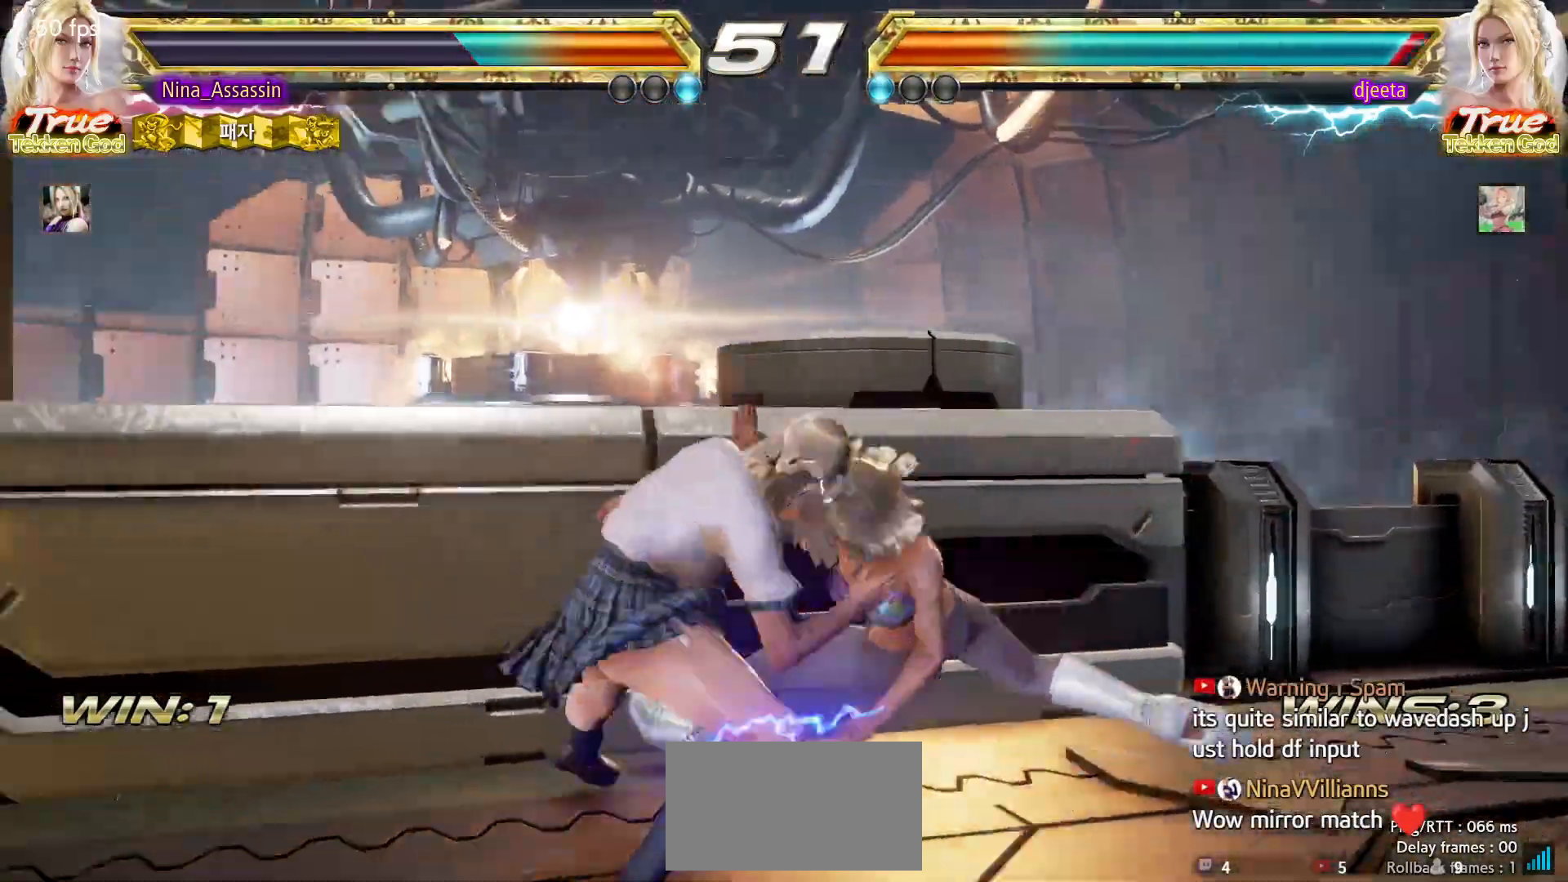
{"dt_ms": 500, "buttons": [], "left_stick": "down-left"}
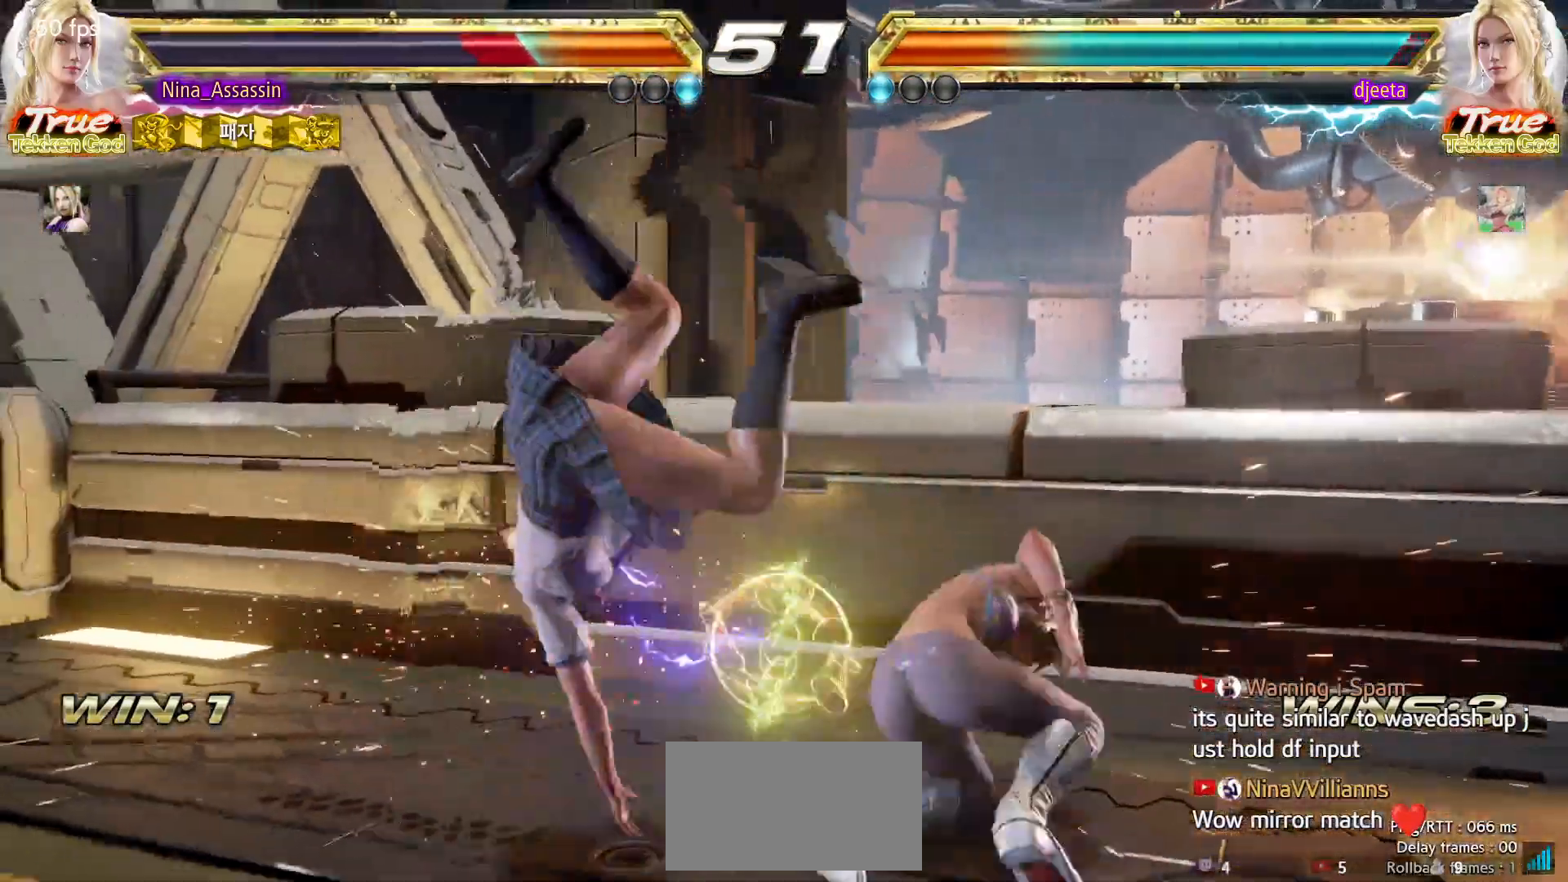
{"dt_ms": 500, "buttons": [], "left_stick": "center"}
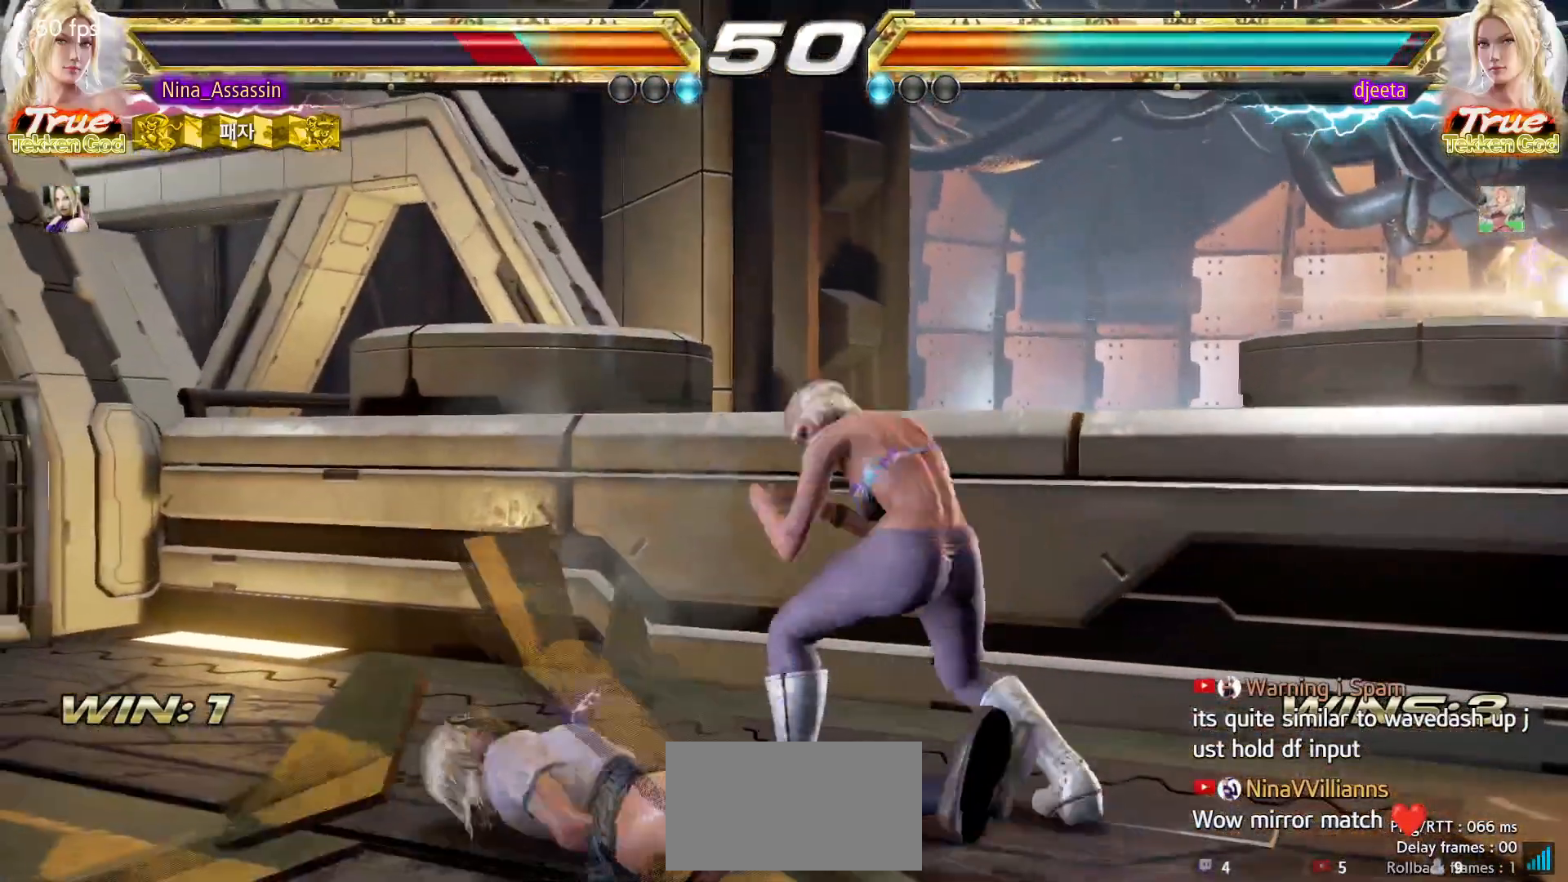
{"dt_ms": 500, "buttons": [], "left_stick": "left", "events": [[50, "left_stick", "up"], [150, "left_stick", "center"], [283, "left_stick", "left"]]}
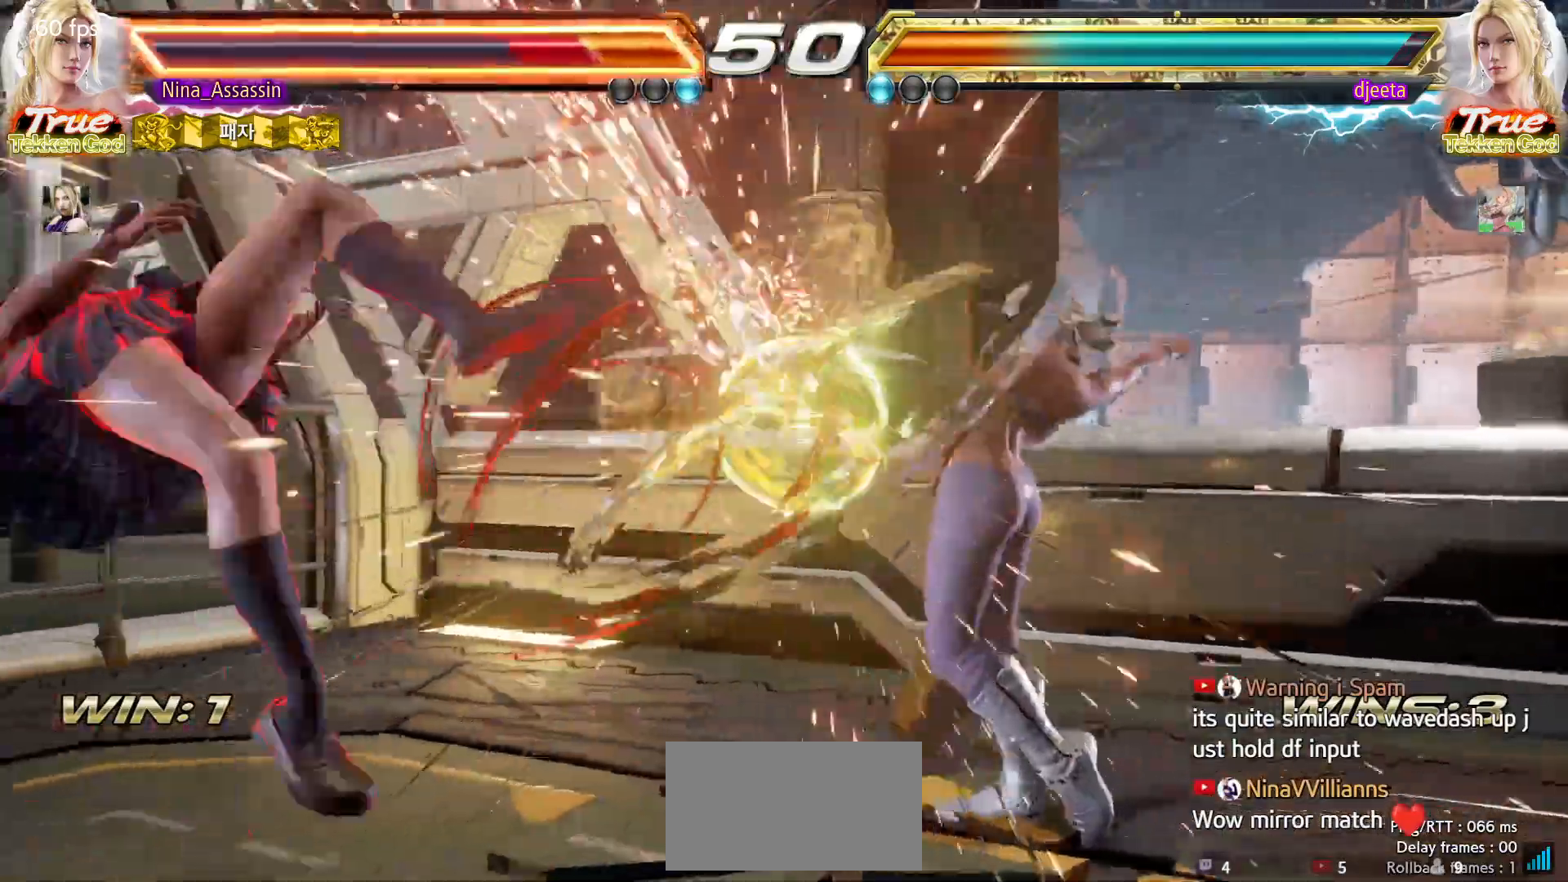
{"dt_ms": 500, "buttons": ["CROSS"], "left_stick": "center"}
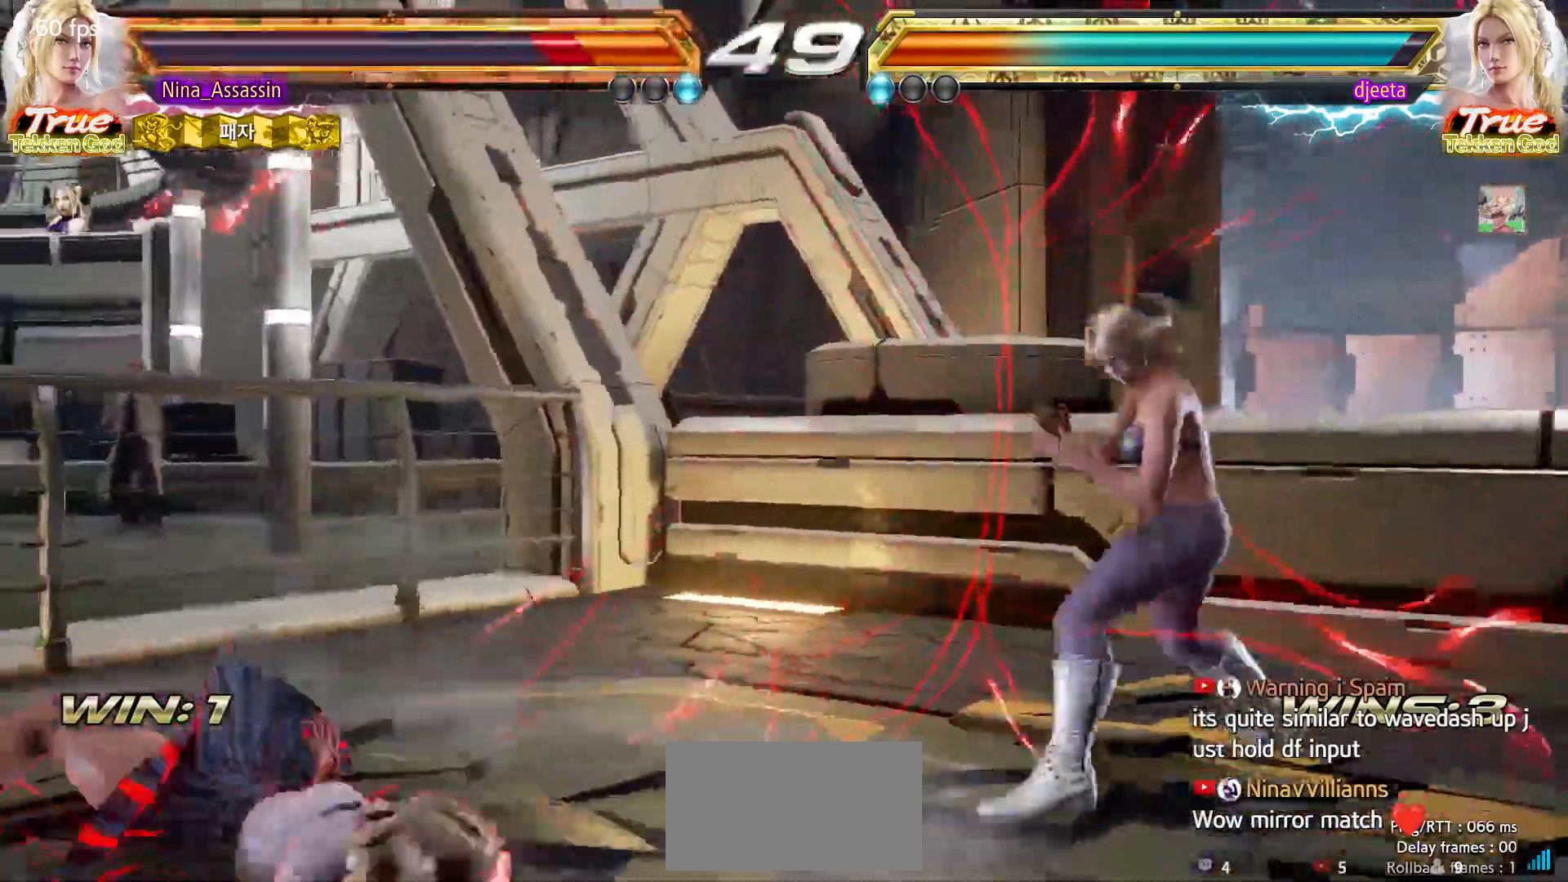
{"dt_ms": 500, "buttons": [], "left_stick": "left", "events": [[17, "CROSS", "up"], [33, "CIRCLE", "down"], [83, "CIRCLE", "up"], [117, "CROSS", "down"], [167, "CROSS", "up"], [350, "left_stick", "left"]]}
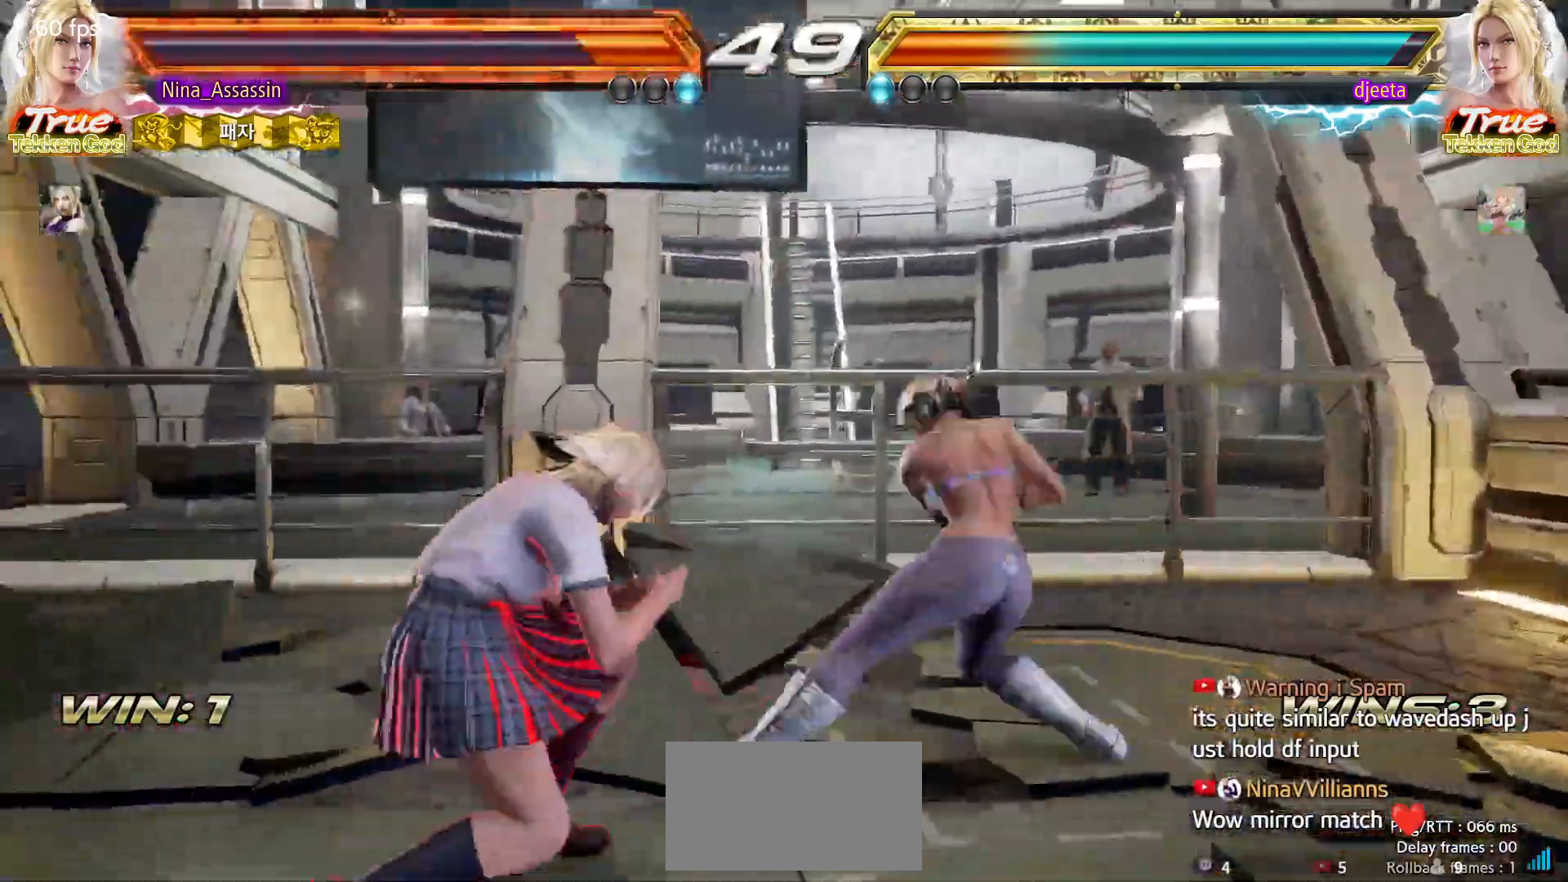
{"dt_ms": 500, "buttons": [], "left_stick": "center"}
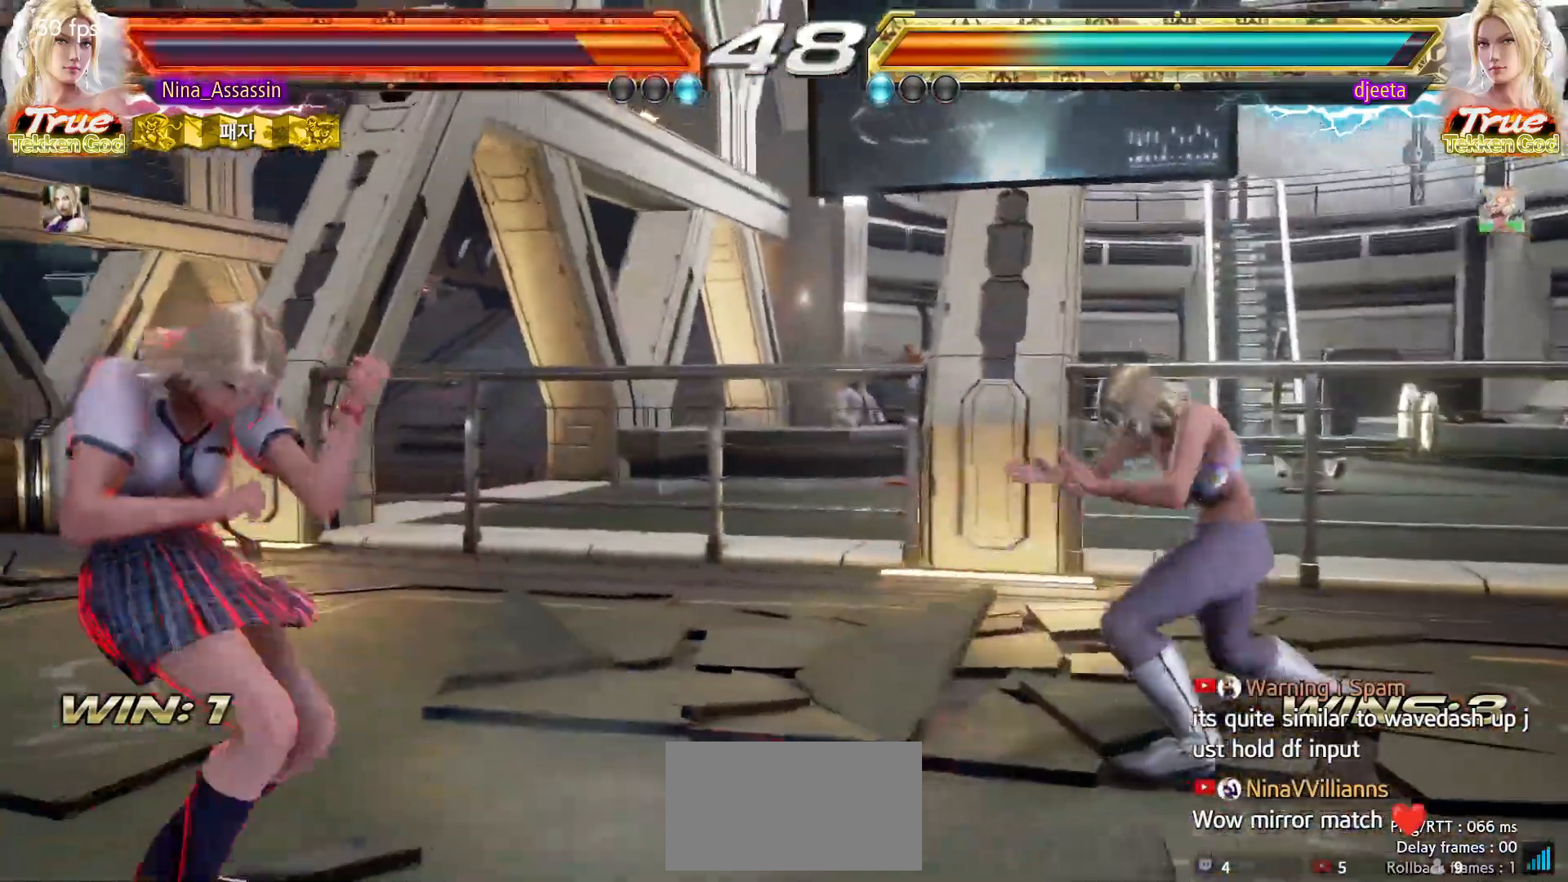
{"dt_ms": 500, "buttons": [], "left_stick": "left"}
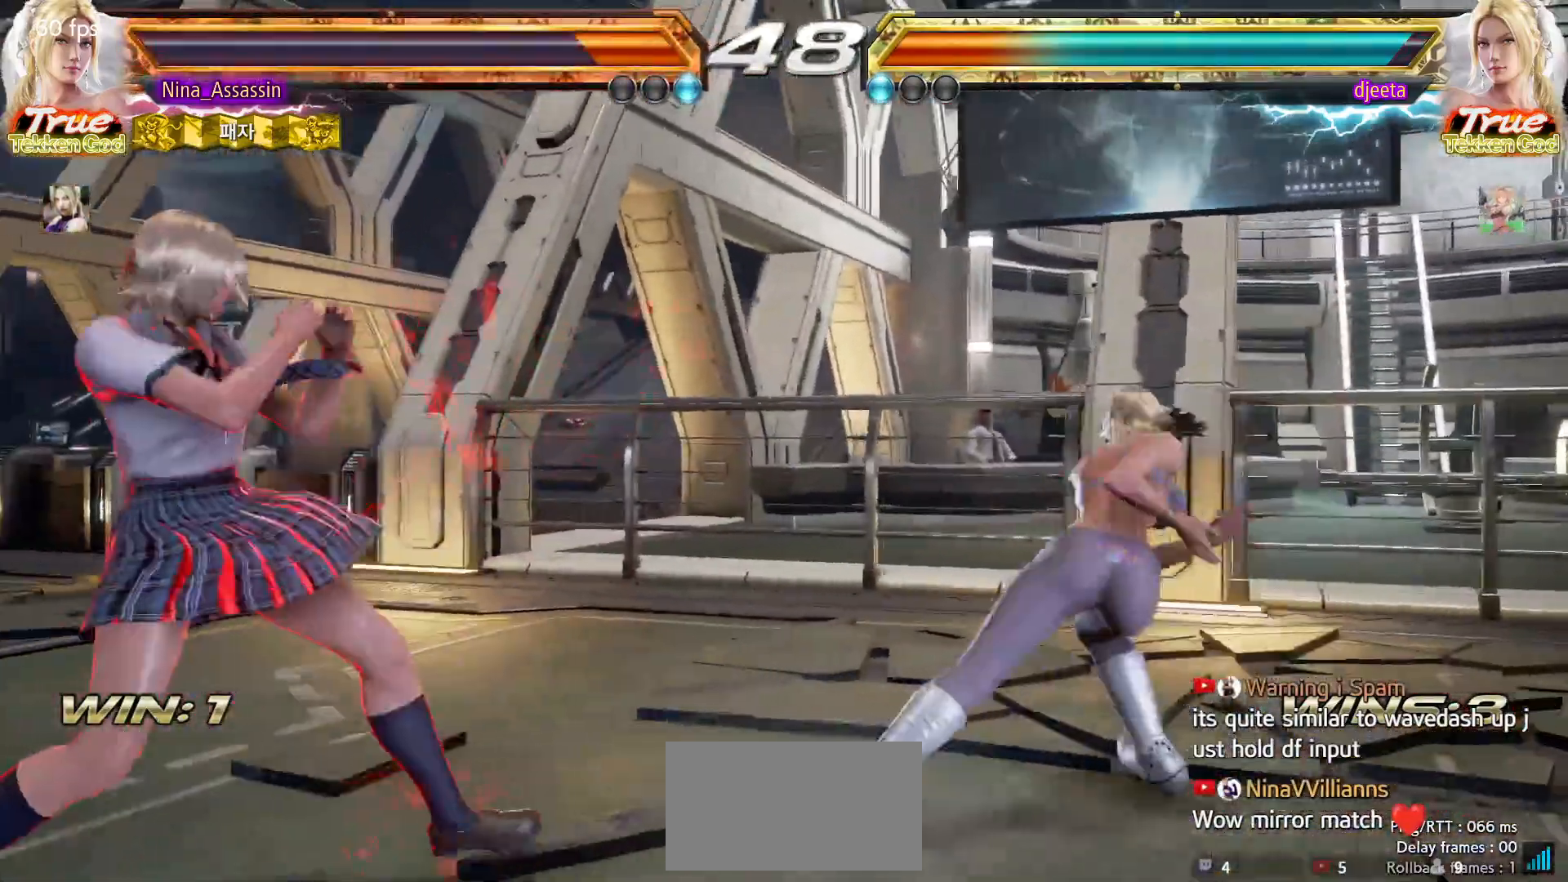
{"dt_ms": 500, "buttons": [], "left_stick": "center"}
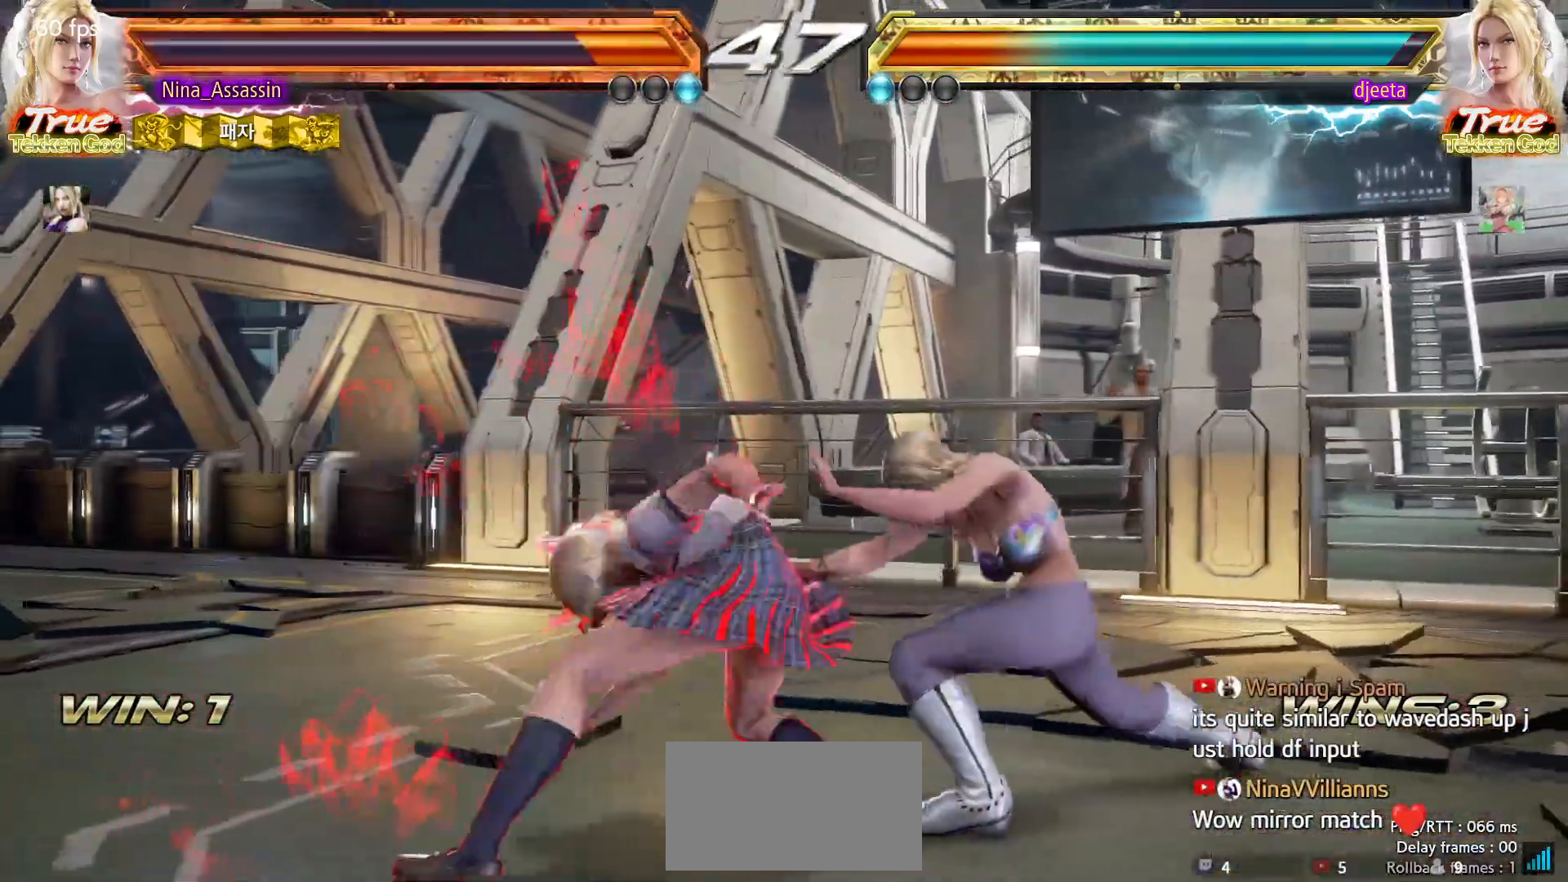
{"dt_ms": 500, "buttons": [], "left_stick": "up-right", "events": [[500, "left_stick", "up-right"]]}
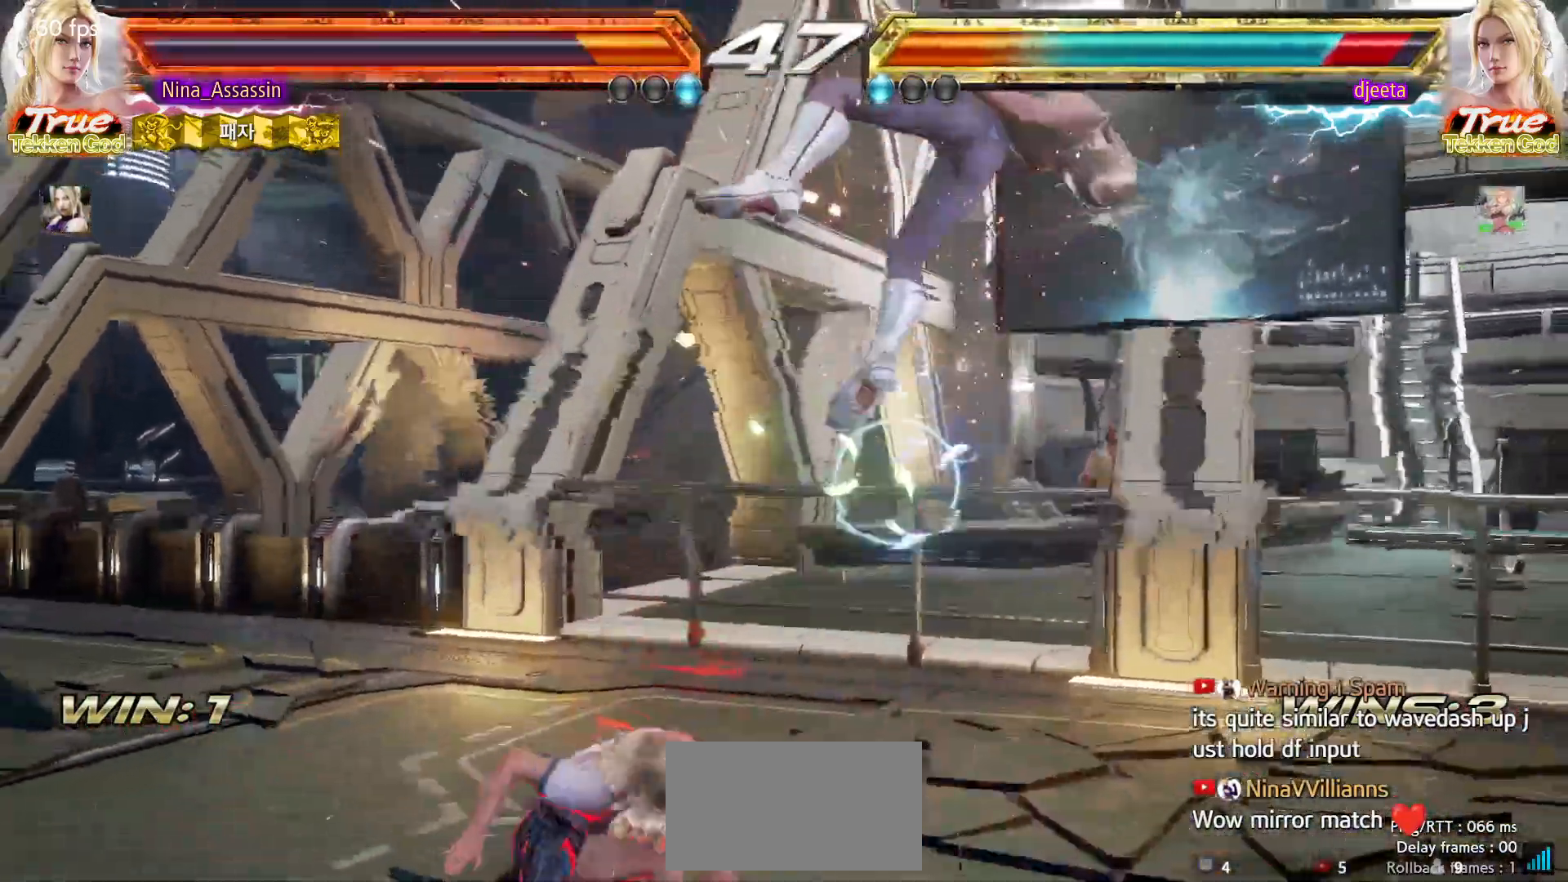
{"dt_ms": 500, "buttons": [], "left_stick": "center", "events": [[100, "CIRCLE", "down"], [133, "CIRCLE", "up"], [183, "CIRCLE", "down"], [200, "left_stick", "right"], [217, "CIRCLE", "up"], [300, "left_stick", "center"]]}
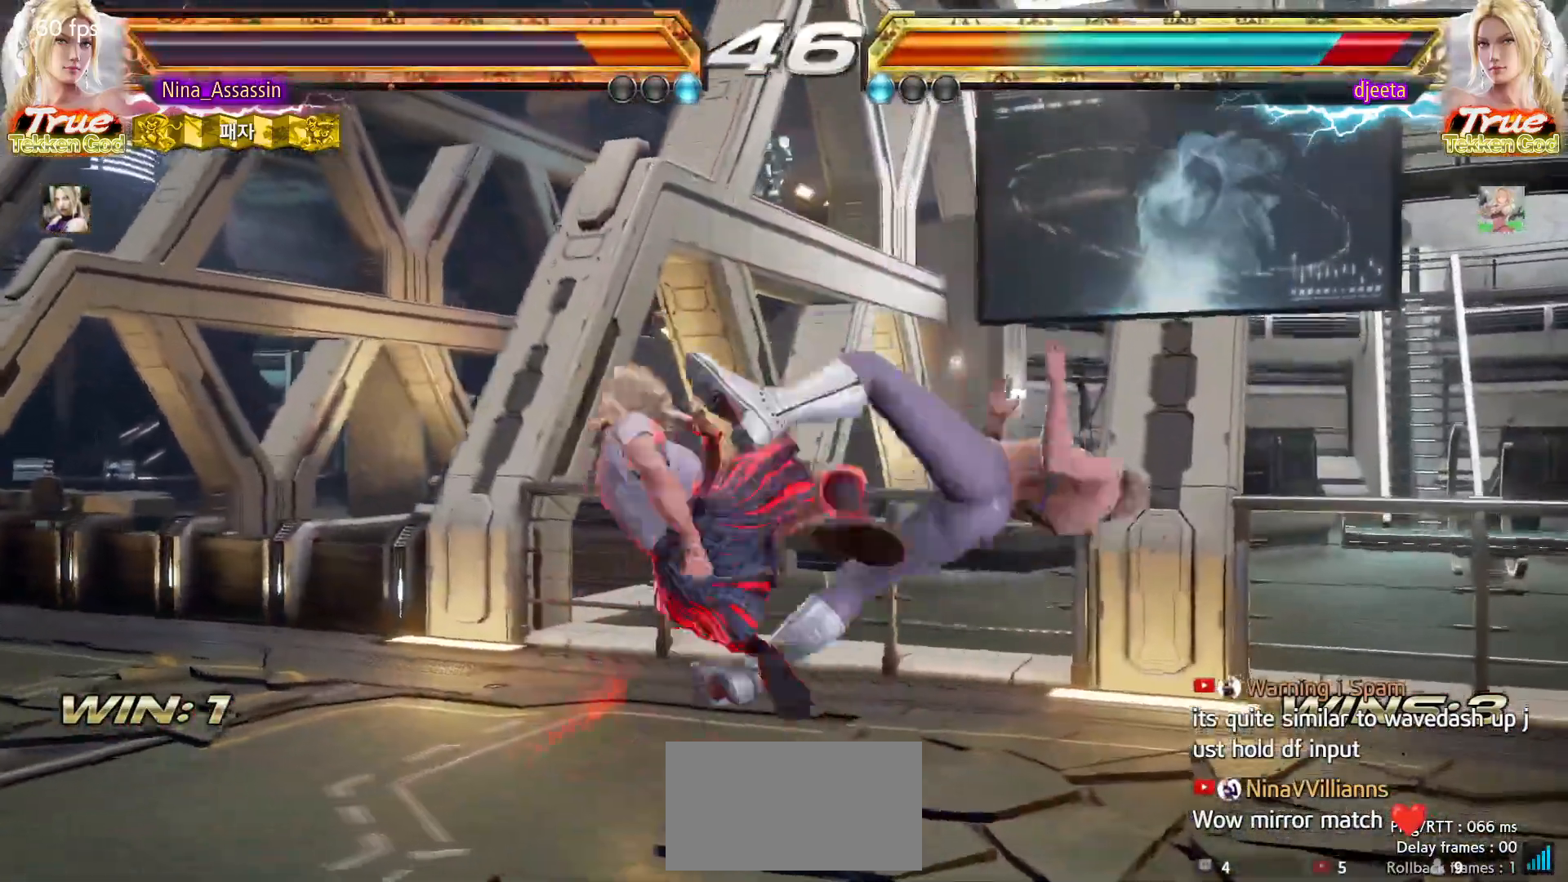
{"dt_ms": 500, "buttons": ["CROSS"], "left_stick": "up-right", "events": [[317, "left_stick", "up-right"], [433, "CROSS", "down"], [467, "CROSS", "up"], [500, "CROSS", "down"]]}
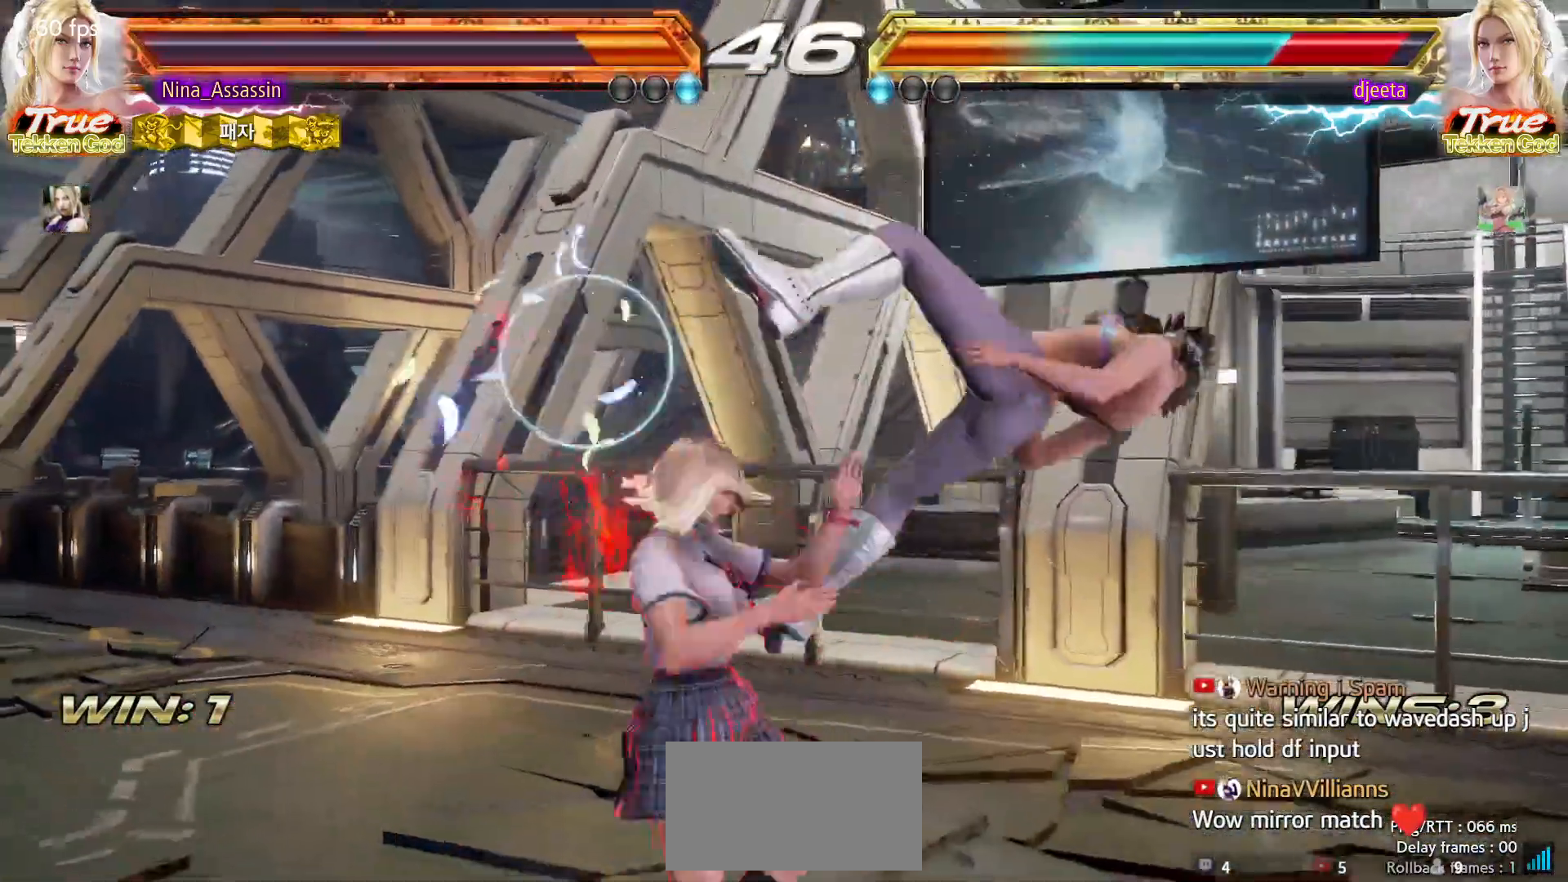
{"dt_ms": 500, "buttons": [], "left_stick": "down-right", "events": [[33, "CROSS", "up"], [167, "left_stick", "center"], [500, "left_stick", "down-right"]]}
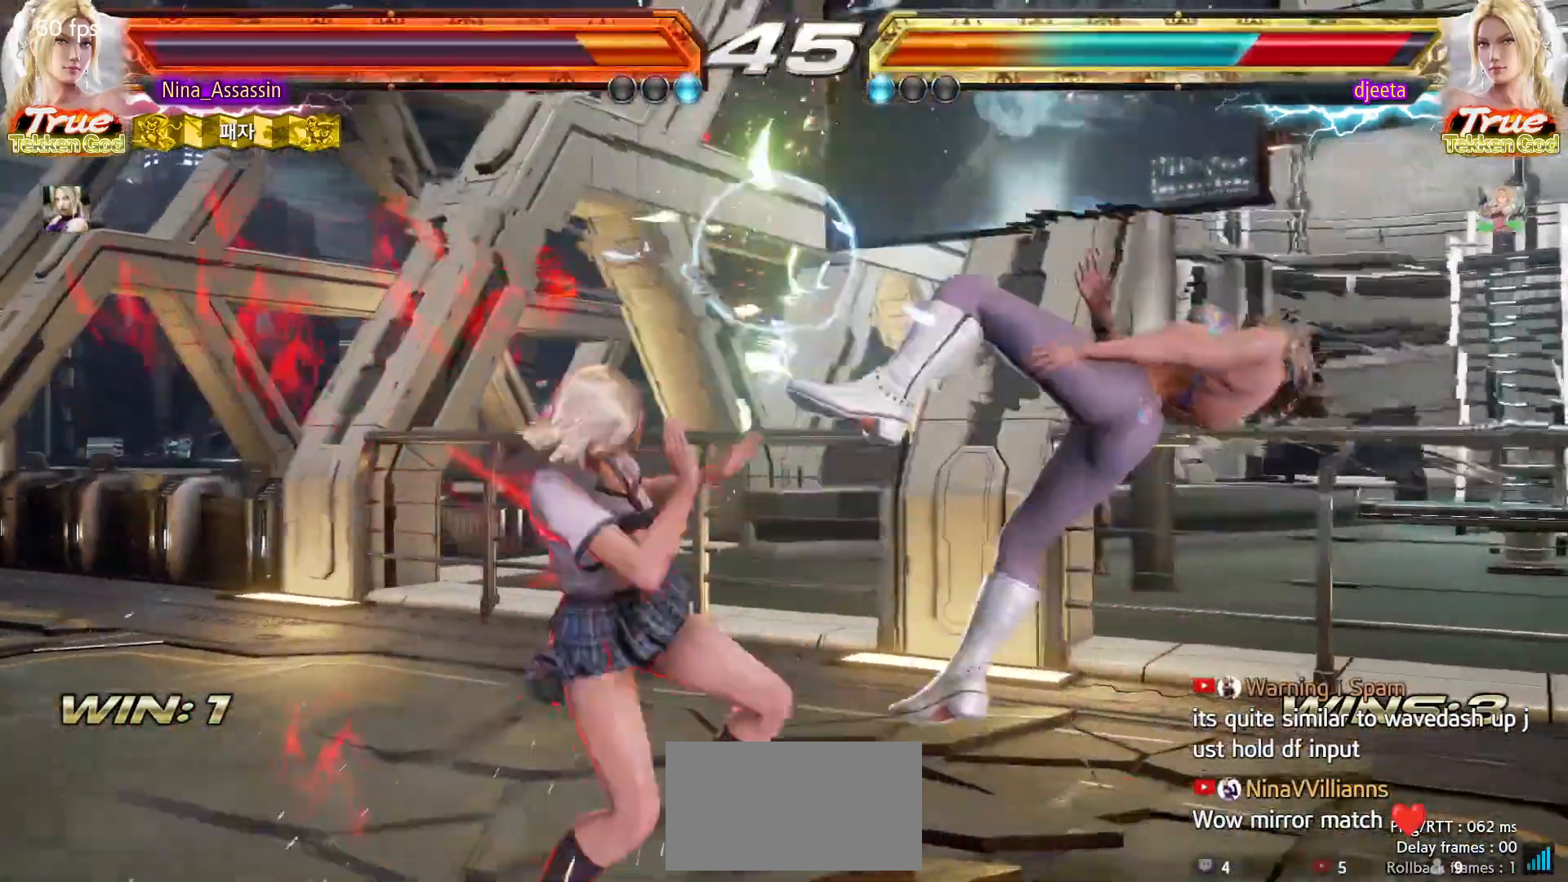
{"dt_ms": 500, "buttons": [], "left_stick": "center", "events": [[67, "CROSS", "down"], [133, "CROSS", "up"], [183, "TRIANGLE", "down"], [183, "left_stick", "center"], [250, "TRIANGLE", "up"], [367, "CIRCLE", "down"], [417, "CIRCLE", "up"], [450, "CIRCLE", "down"], [500, "CIRCLE", "up"]]}
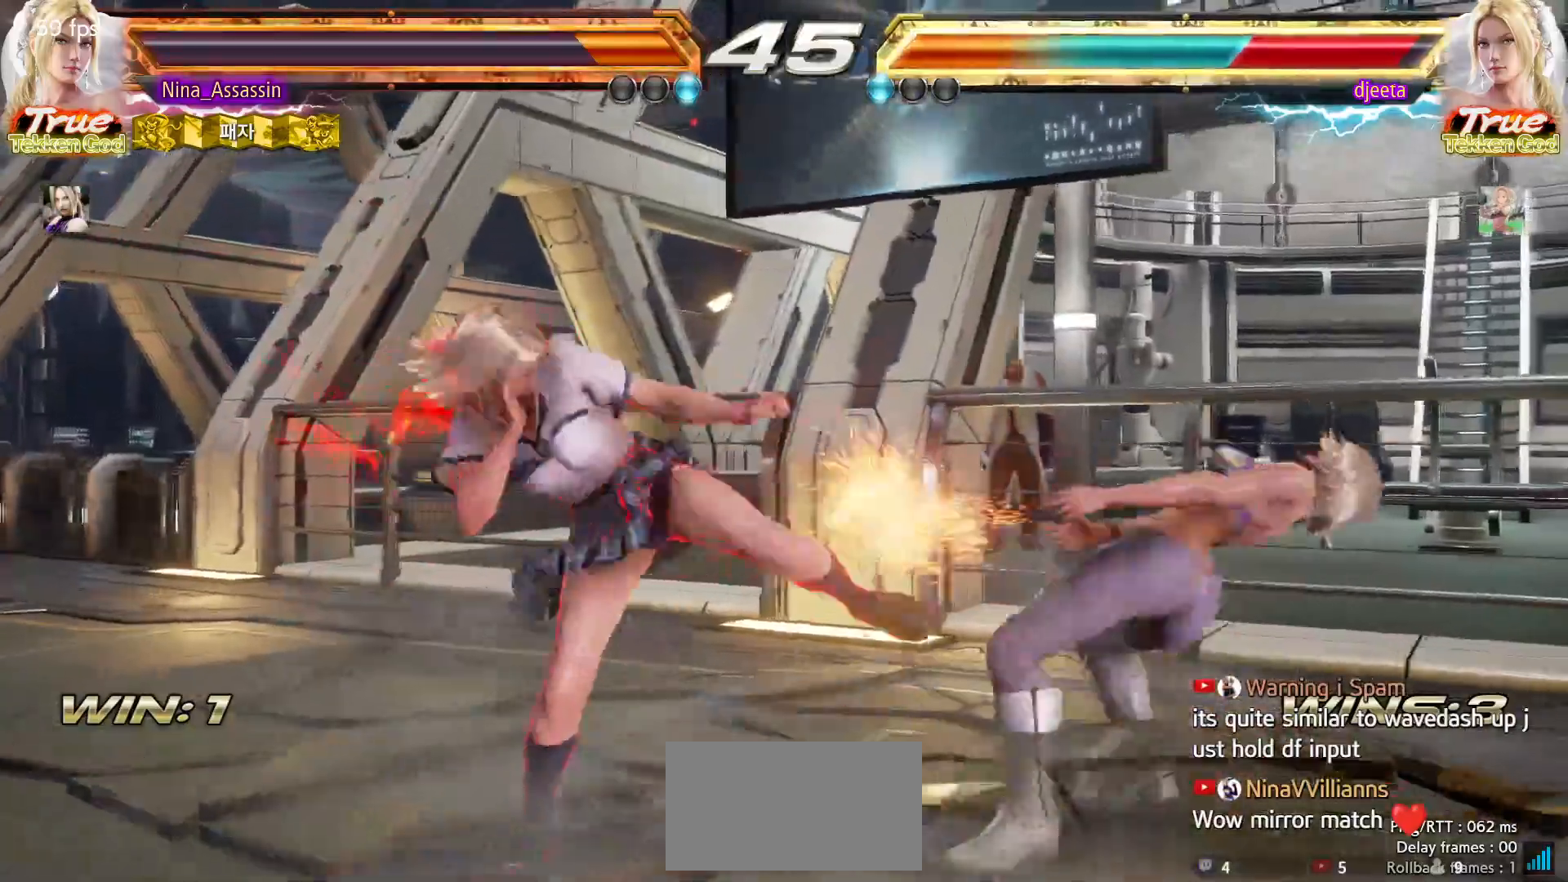
{"dt_ms": 500, "buttons": [], "left_stick": "center", "events": [[50, "CIRCLE", "down"], [100, "CIRCLE", "up"], [133, "CIRCLE", "down"], [167, "CIRCLE", "up"], [217, "CIRCLE", "down"], [250, "CIRCLE", "up"], [300, "CIRCLE", "down"], [333, "CIRCLE", "up"], [383, "CIRCLE", "down"], [417, "CIRCLE", "up"], [450, "CIRCLE", "down"], [500, "CIRCLE", "up"]]}
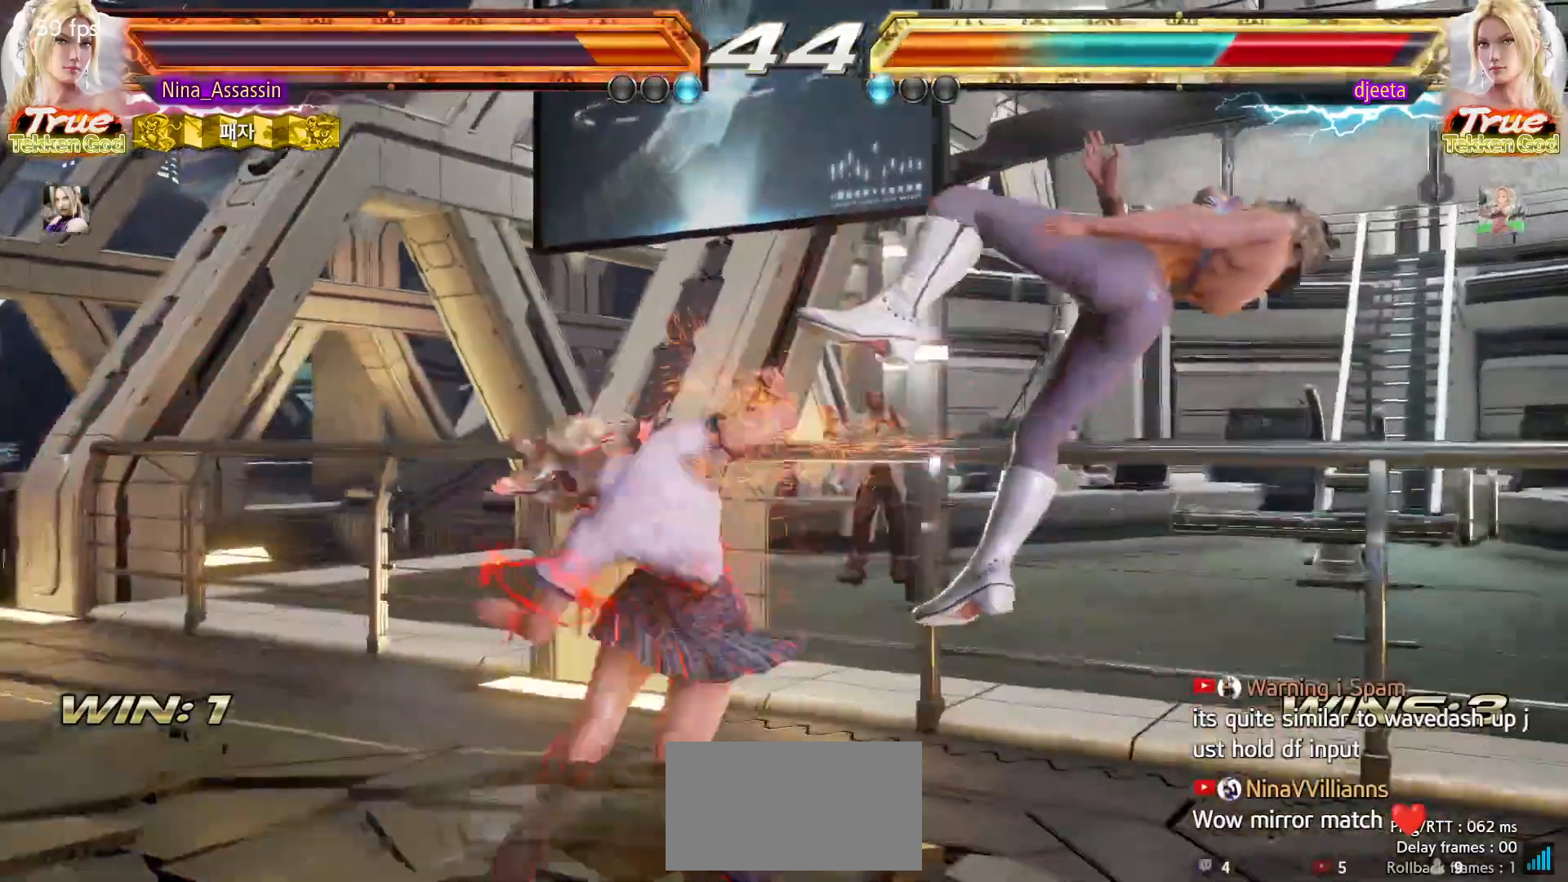
{"dt_ms": 500, "buttons": [], "left_stick": "center", "events": [[67, "left_stick", "left"], [200, "left_stick", "center"], [450, "left_stick", "right"], [500, "left_stick", "center"]]}
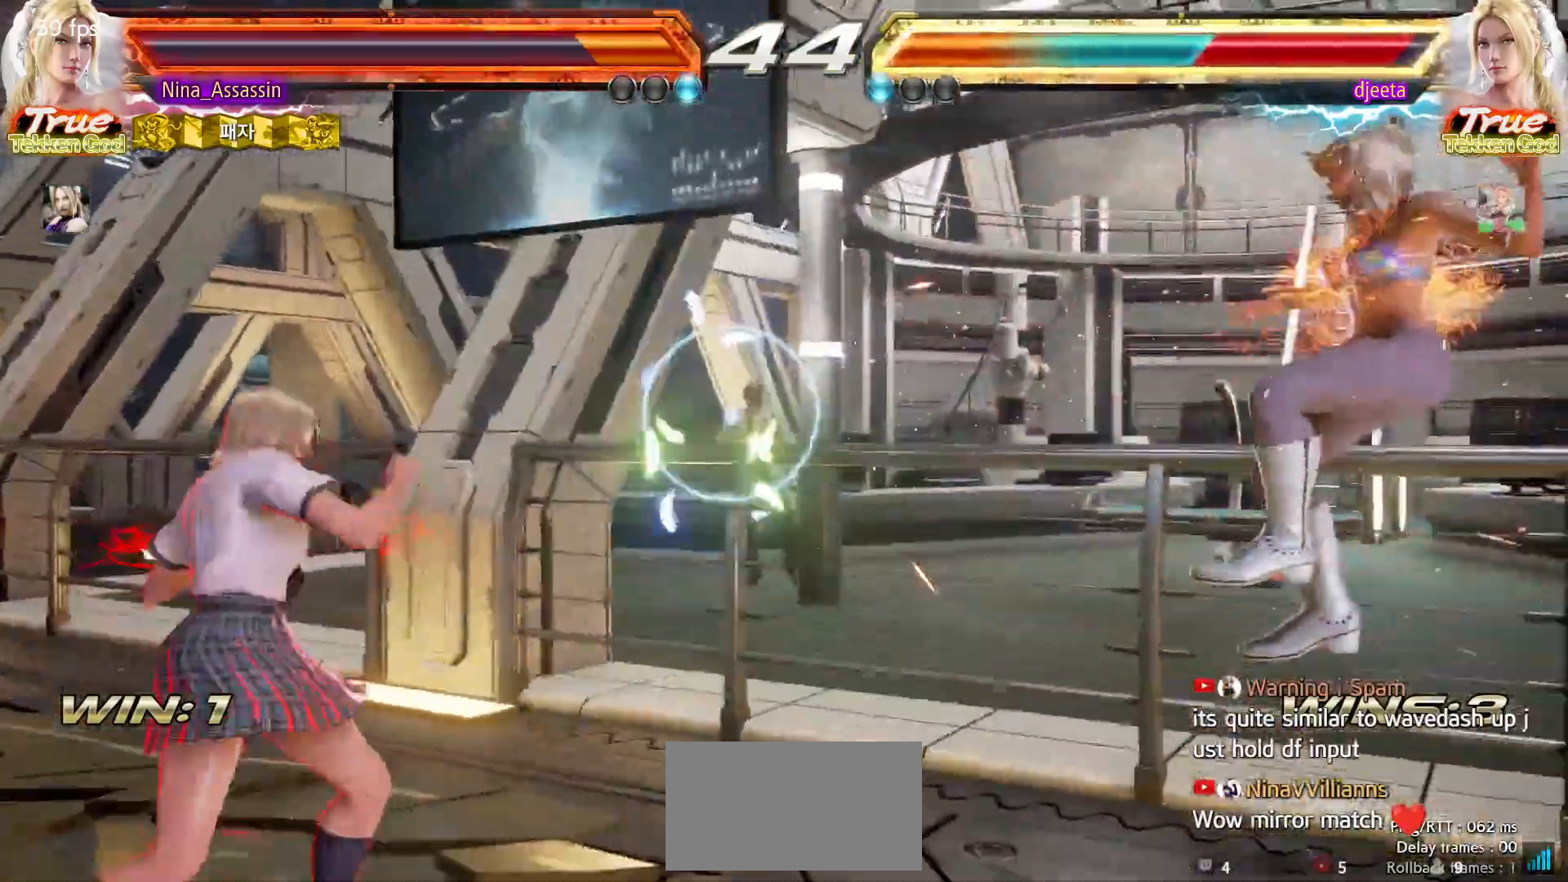
{"dt_ms": 500, "buttons": ["TRIANGLE"], "left_stick": "center", "events": [[67, "left_stick", "right"], [133, "left_stick", "center"], [200, "left_stick", "right"], [267, "left_stick", "center"], [333, "left_stick", "down-right"], [383, "CROSS", "down"], [450, "CROSS", "up"], [483, "TRIANGLE", "down"], [500, "left_stick", "center"]]}
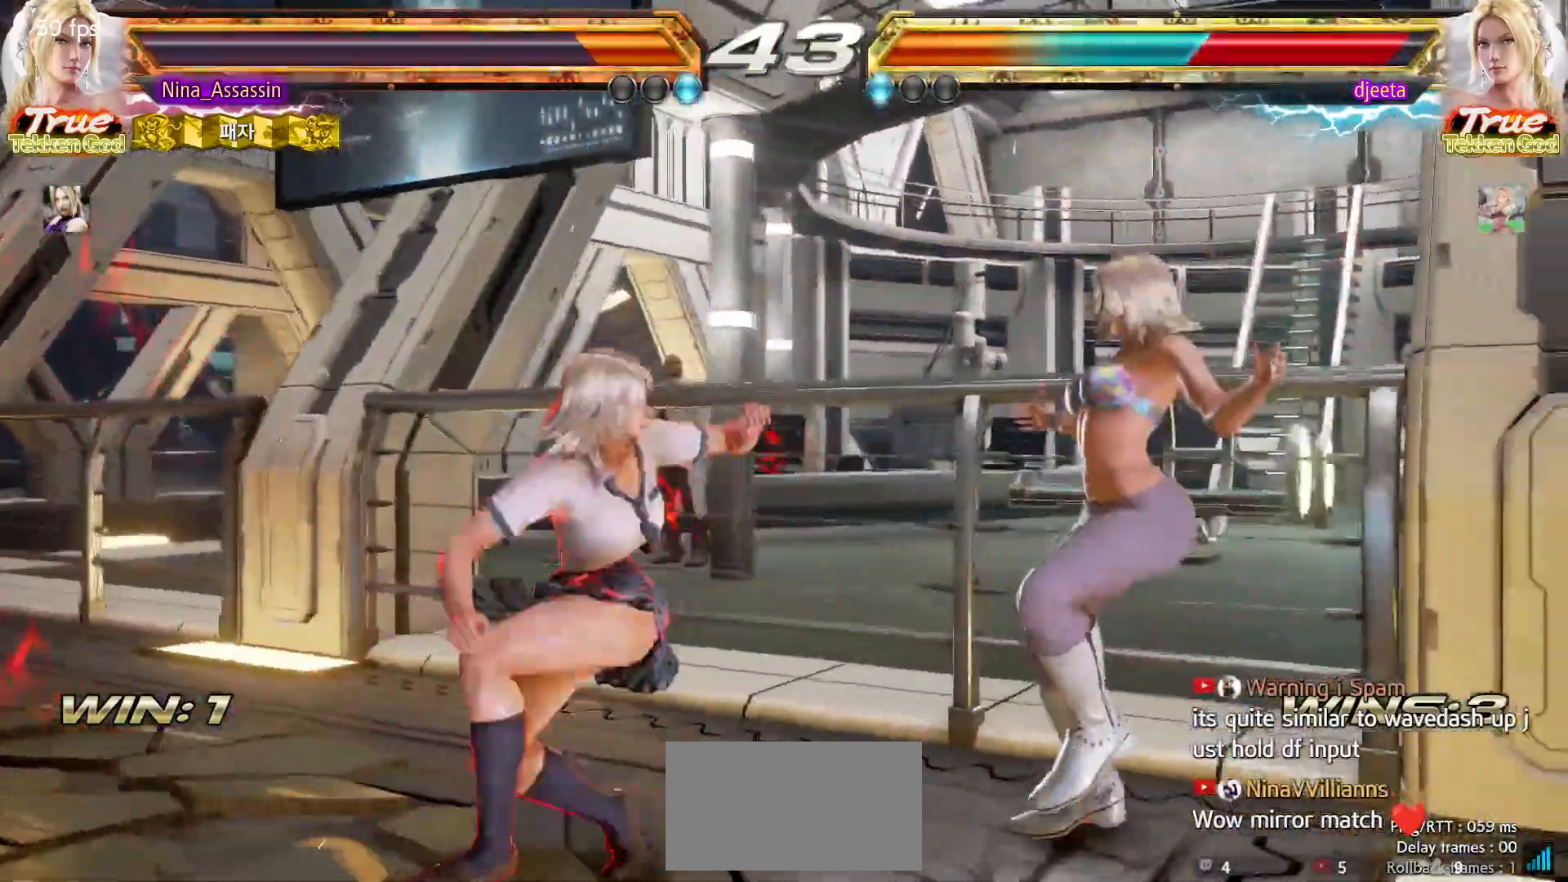
{"dt_ms": 500, "buttons": [], "left_stick": "center", "events": [[33, "TRIANGLE", "up"]]}
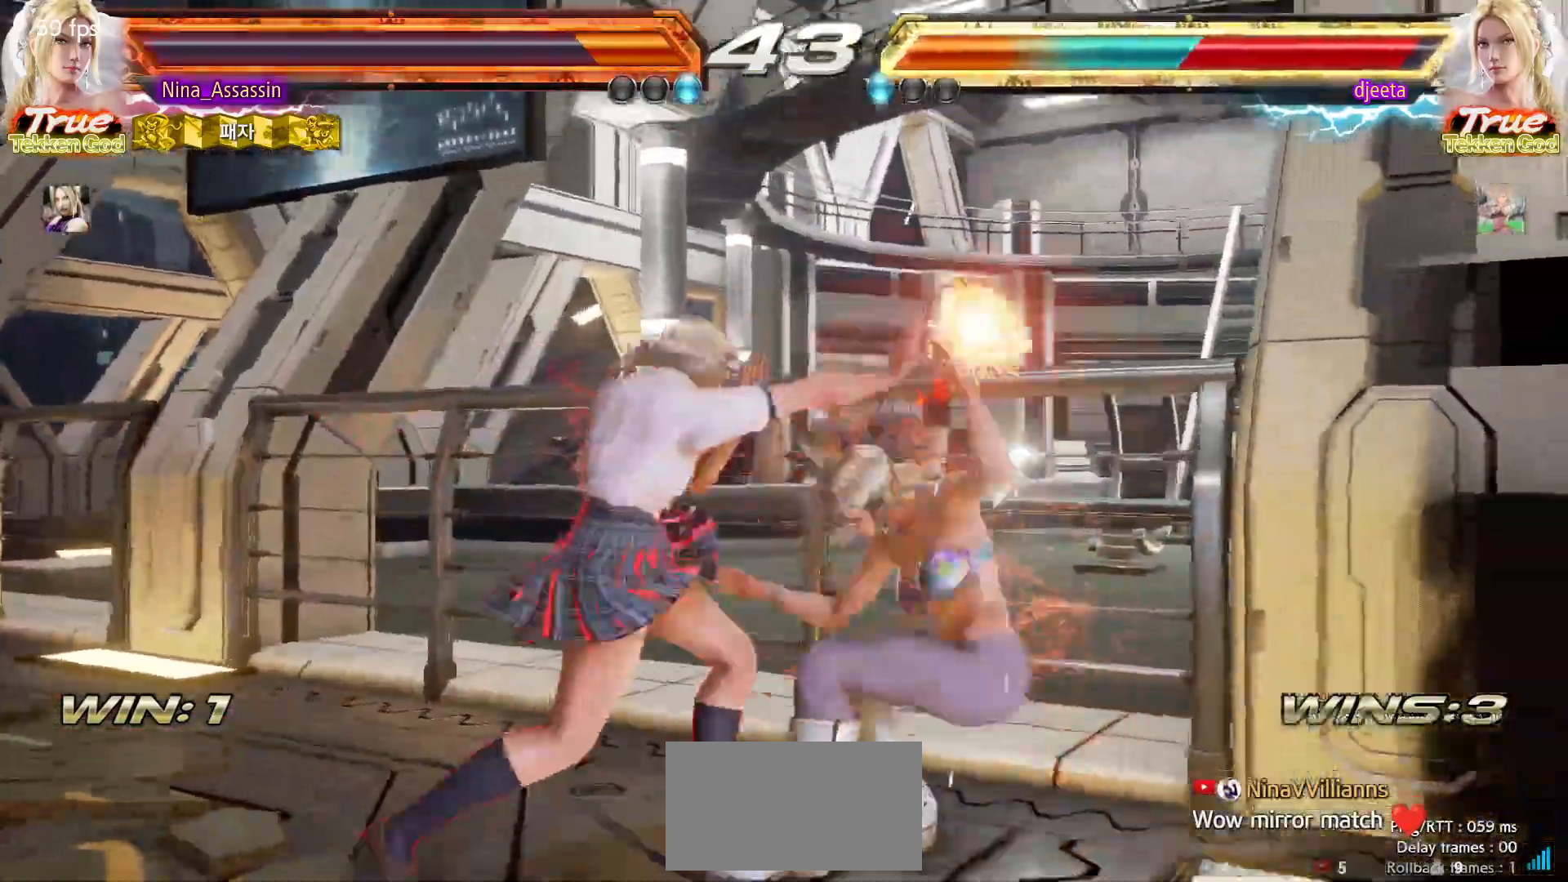
{"dt_ms": 500, "buttons": ["CIRCLE"], "left_stick": "center", "events": [[217, "CIRCLE", "down"], [217, "SQUARE", "down"], [250, "SQUARE", "up"], [267, "CIRCLE", "up"], [433, "CIRCLE", "down"]]}
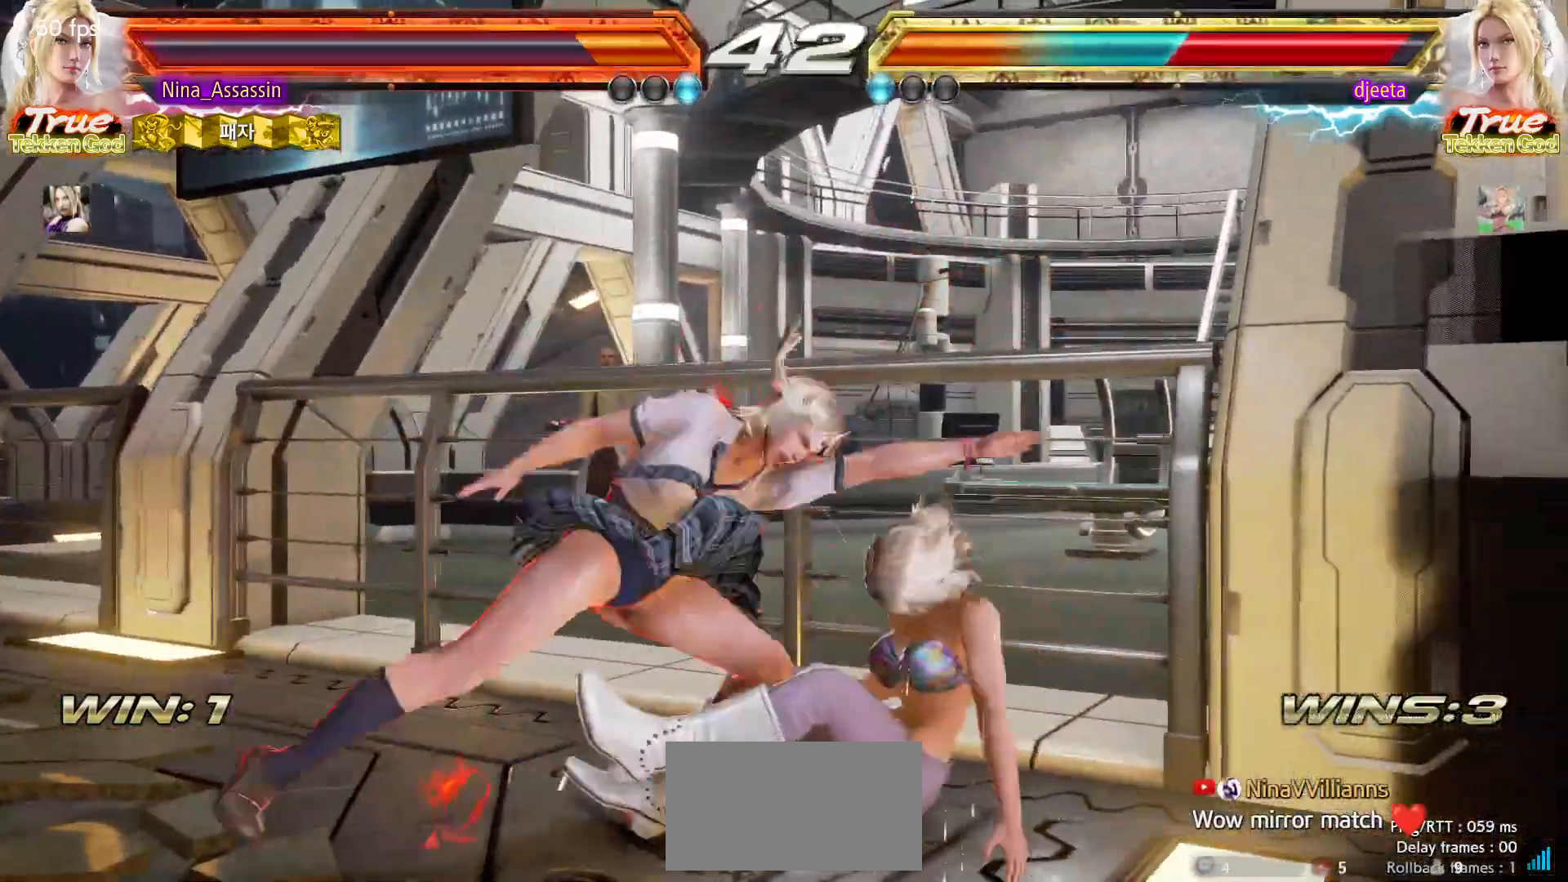
{"dt_ms": 500, "buttons": ["CIRCLE"], "left_stick": "center", "events": []}
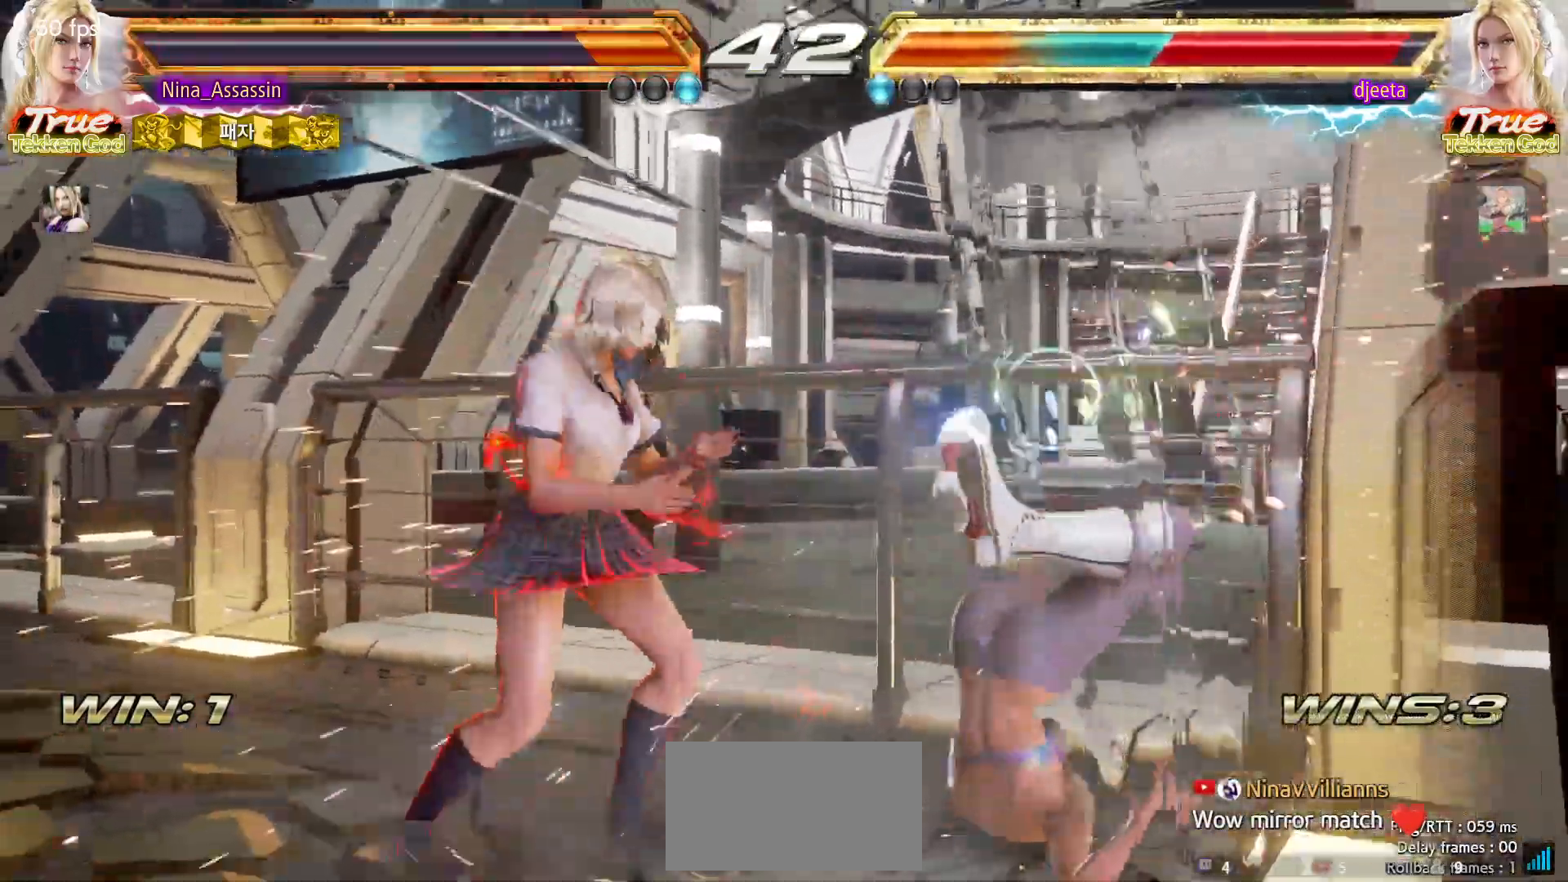
{"dt_ms": 500, "buttons": [], "left_stick": "left", "events": [[100, "left_stick", "down"], [117, "CROSS", "down"], [183, "CIRCLE", "up"], [233, "left_stick", "center"], [267, "SQUARE", "down"], [300, "CROSS", "up"], [317, "SQUARE", "up"], [500, "left_stick", "left"]]}
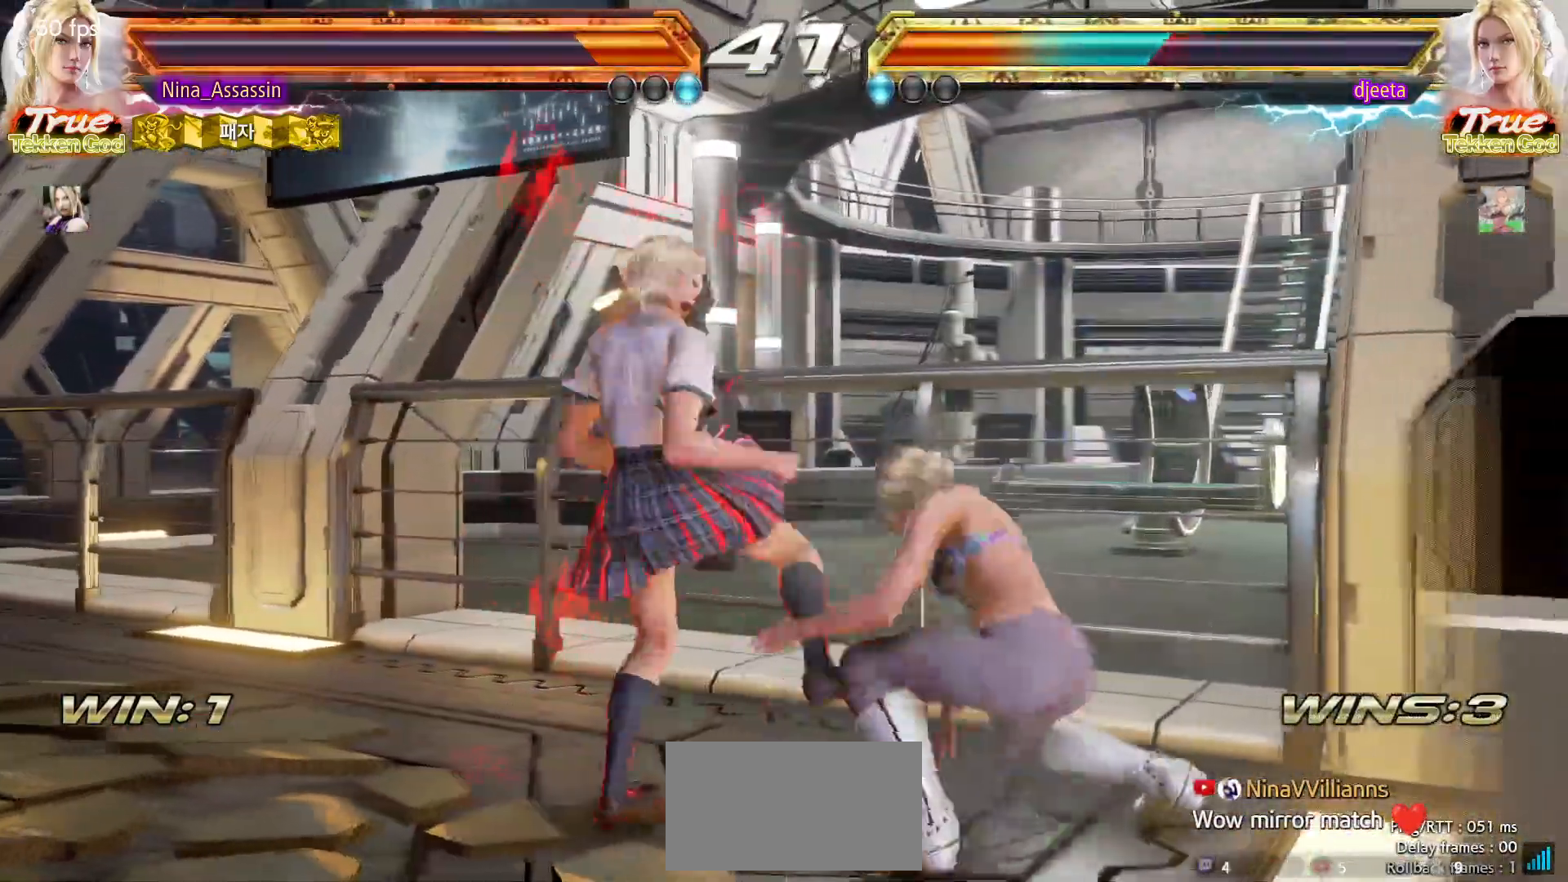
{"dt_ms": 500, "buttons": [], "left_stick": "left", "events": []}
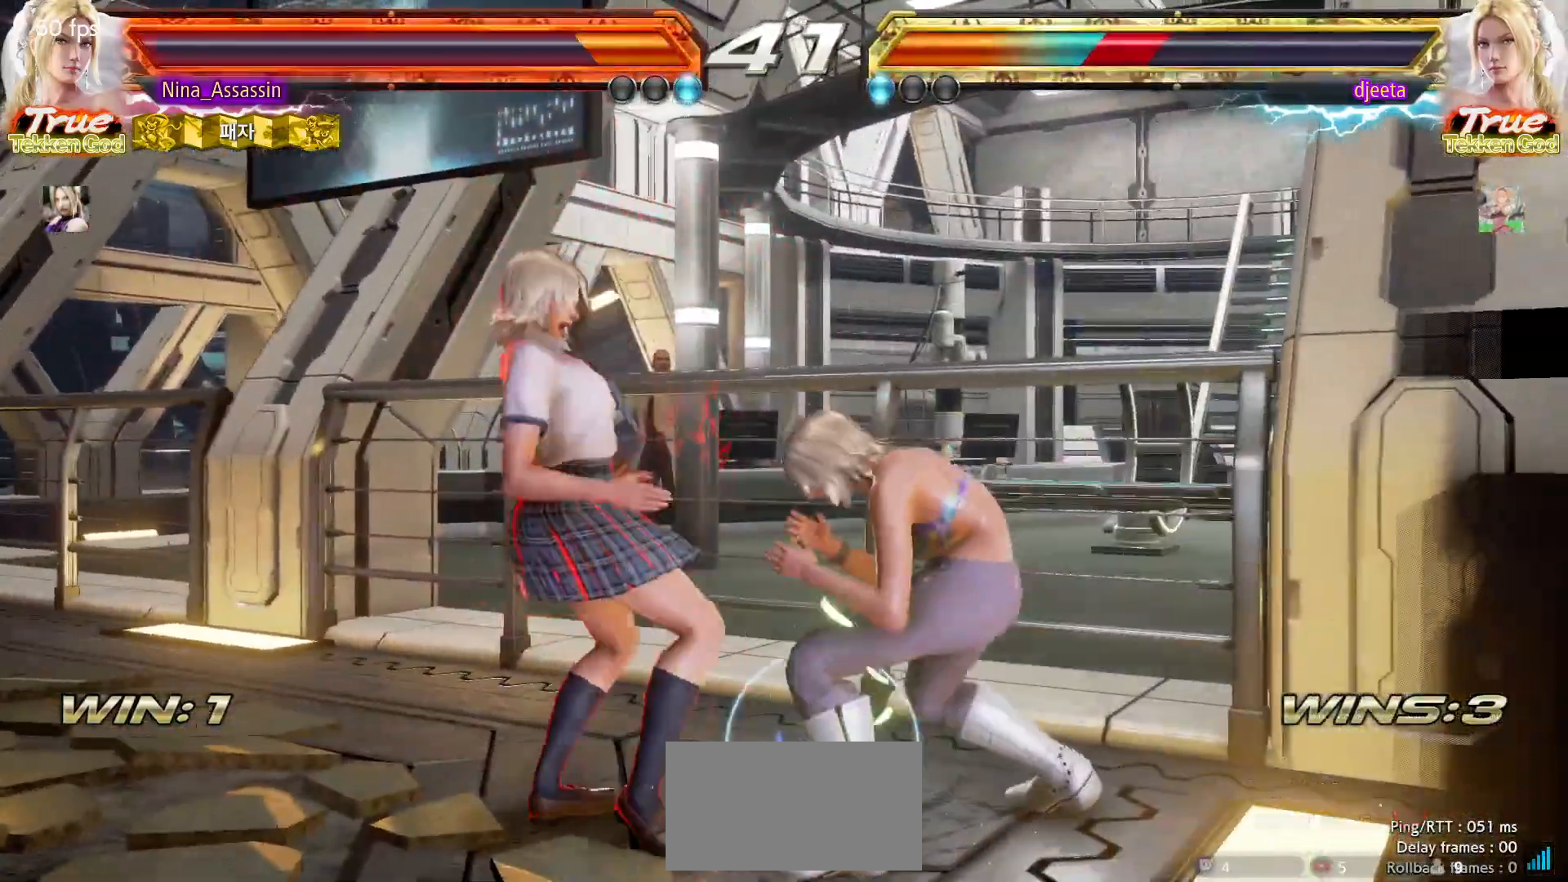
{"dt_ms": 500, "buttons": [], "left_stick": "down-left", "events": [[450, "left_stick", "down-left"]]}